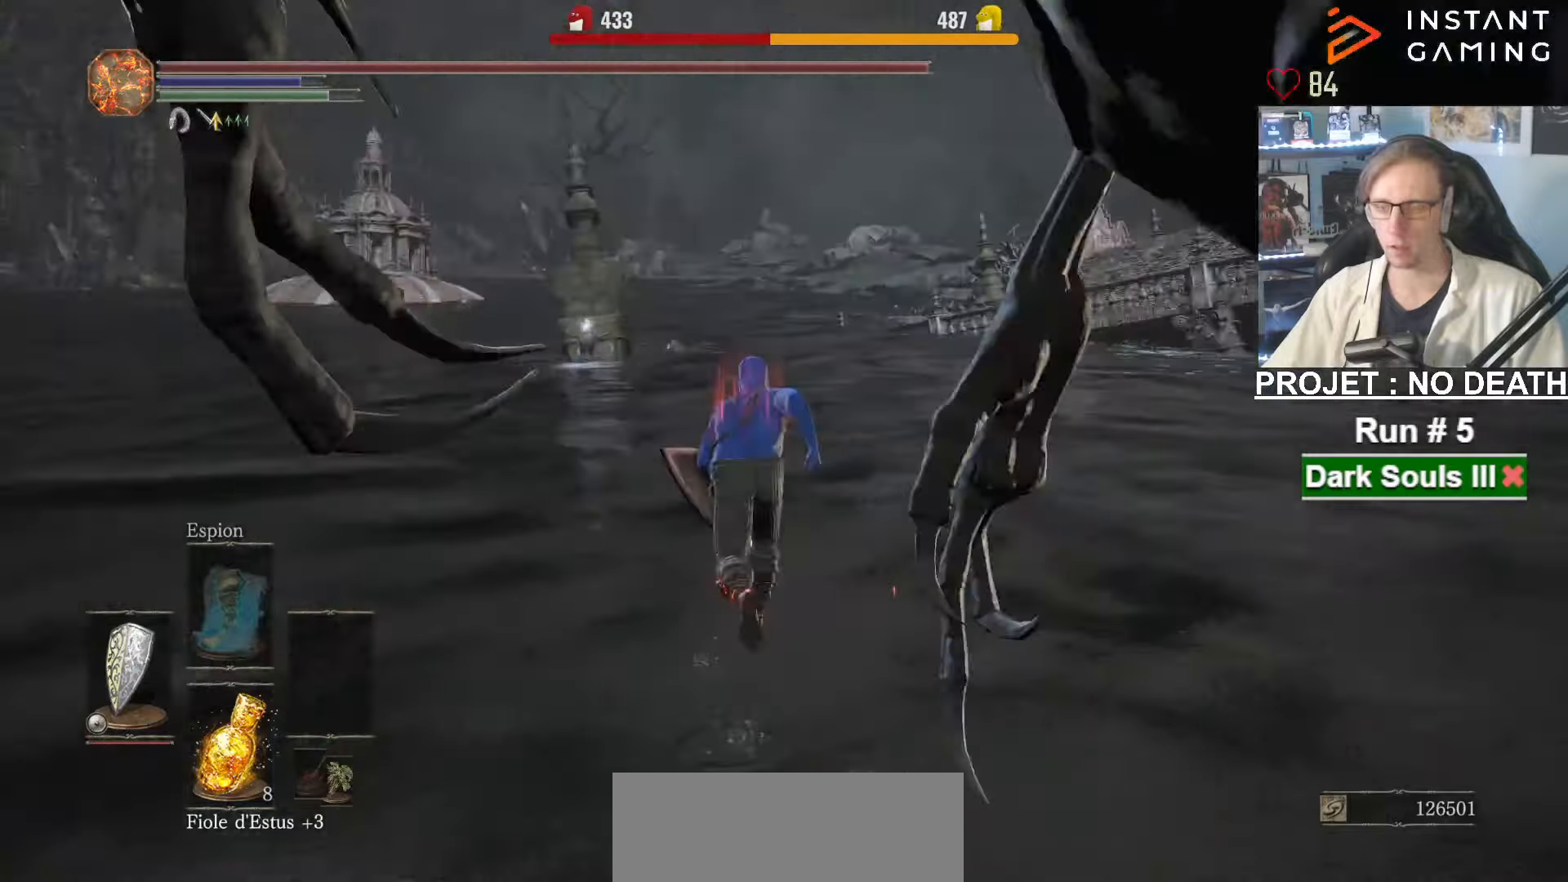
Gameplay with keyboard and mouse; each line is a JSON object with the keys and mouse buttons held at the frame after it. "events" lists presses ("down") and releases ("up") of "1", "2", "3", "4", "a", "alt", "ctrl", "d", "down", "e", "f", "g", "left", "q", "r", "return", "right", "s", "shift", "space", "tab", "up", "z", "mouse_left", "mouse_wheel", "mouse_right", "mouse_mb4" and "mouse_mb5" between this image and that frame as [ms after this image, input, new state], when the widget could be followed in between. "mouse_left", "mouse_wheel", "mouse_right", "mouse_mb4", "mouse_mb5" = the "left", "wheel", "right", "mb4", "mb5" buttons of the "mouse" list. No other keys are recorded. "wheel" means that the mouse wheel is clicked or scrolled. Not read: mouse_move.
{"keys": ["space", "z"], "mouse": [], "events": []}
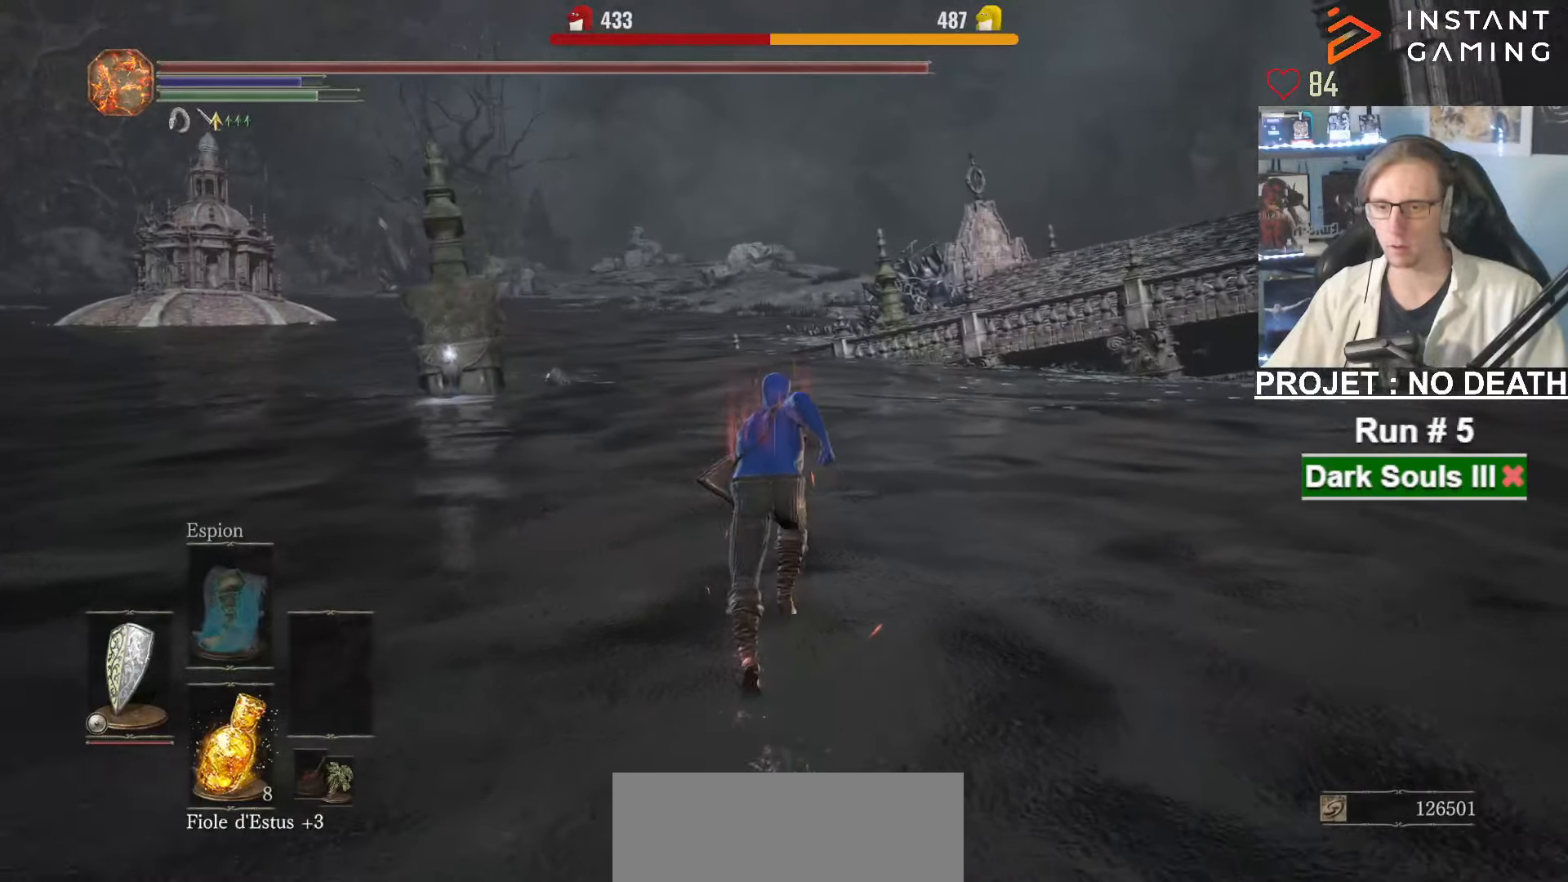
{"keys": ["space", "z"], "mouse": [], "events": []}
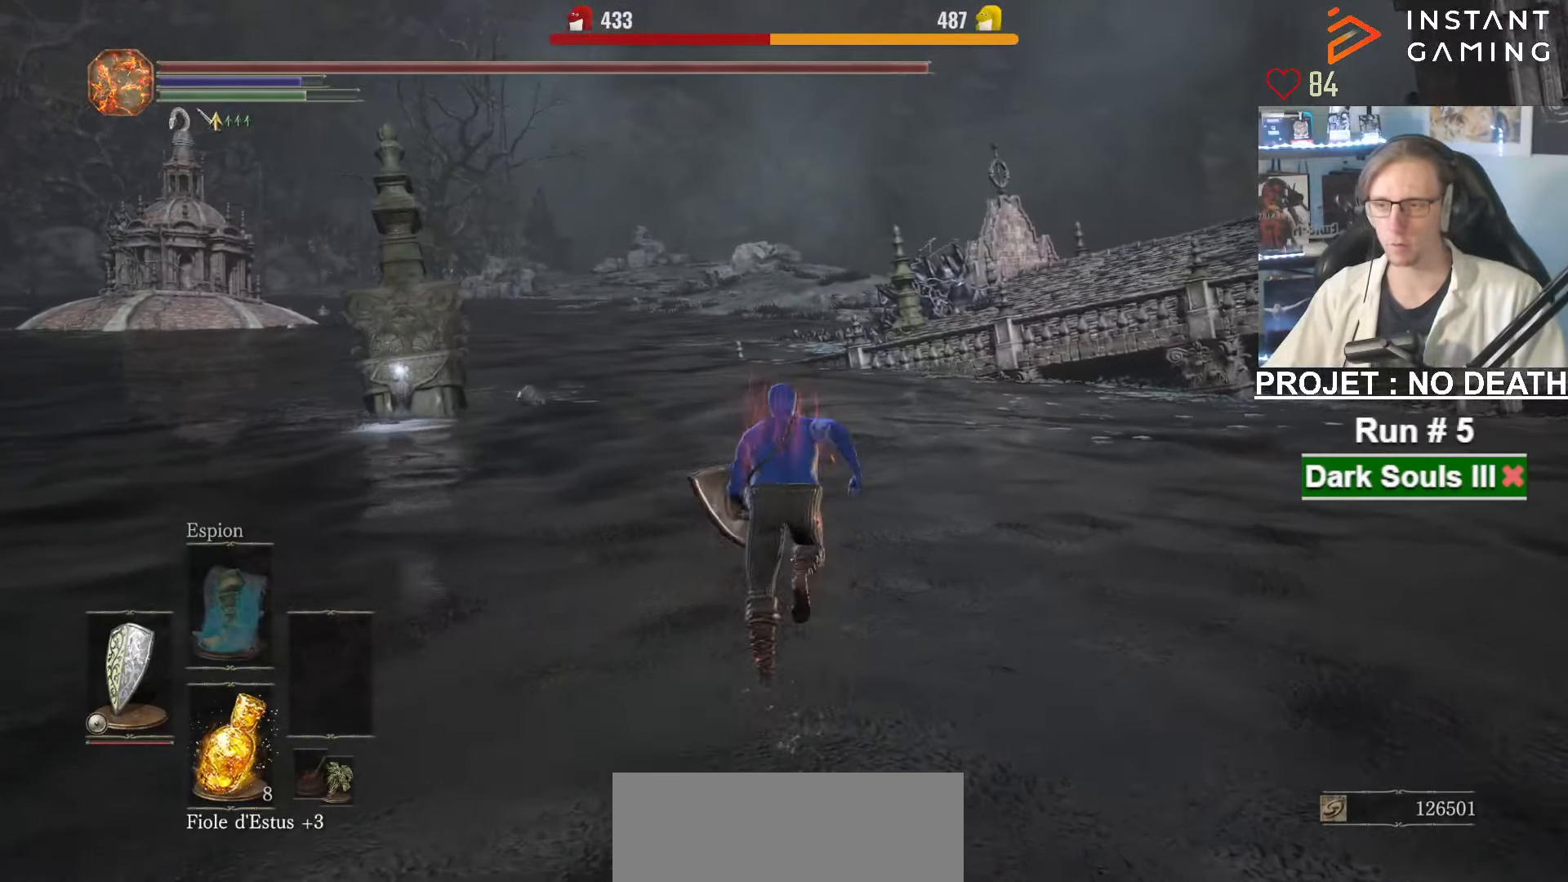
{"keys": ["space", "z"], "mouse": [], "events": []}
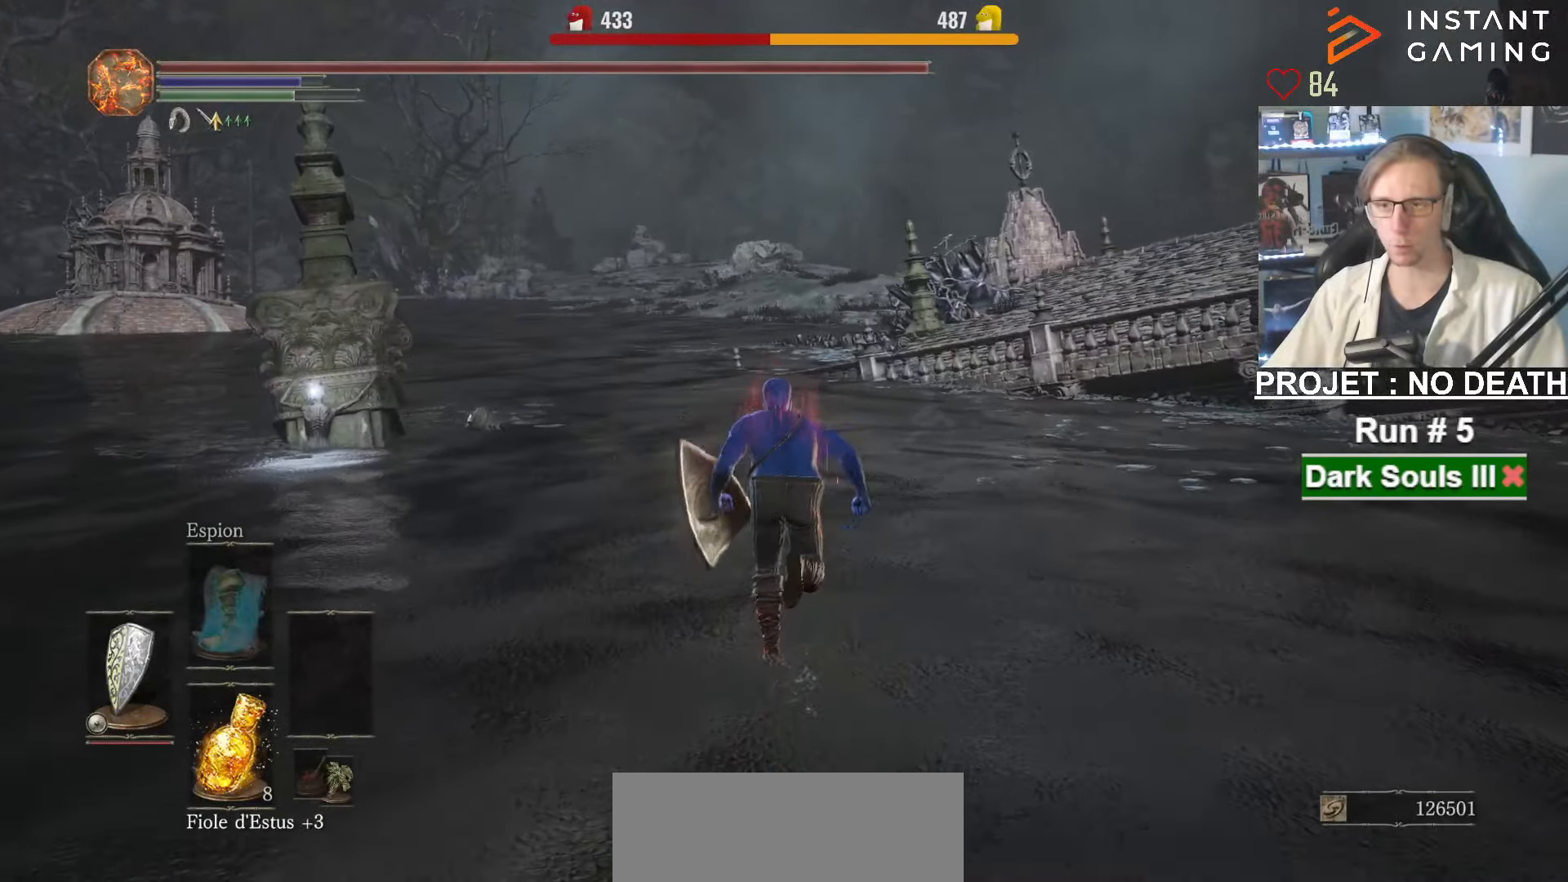
{"keys": ["space", "z"], "mouse": [], "events": []}
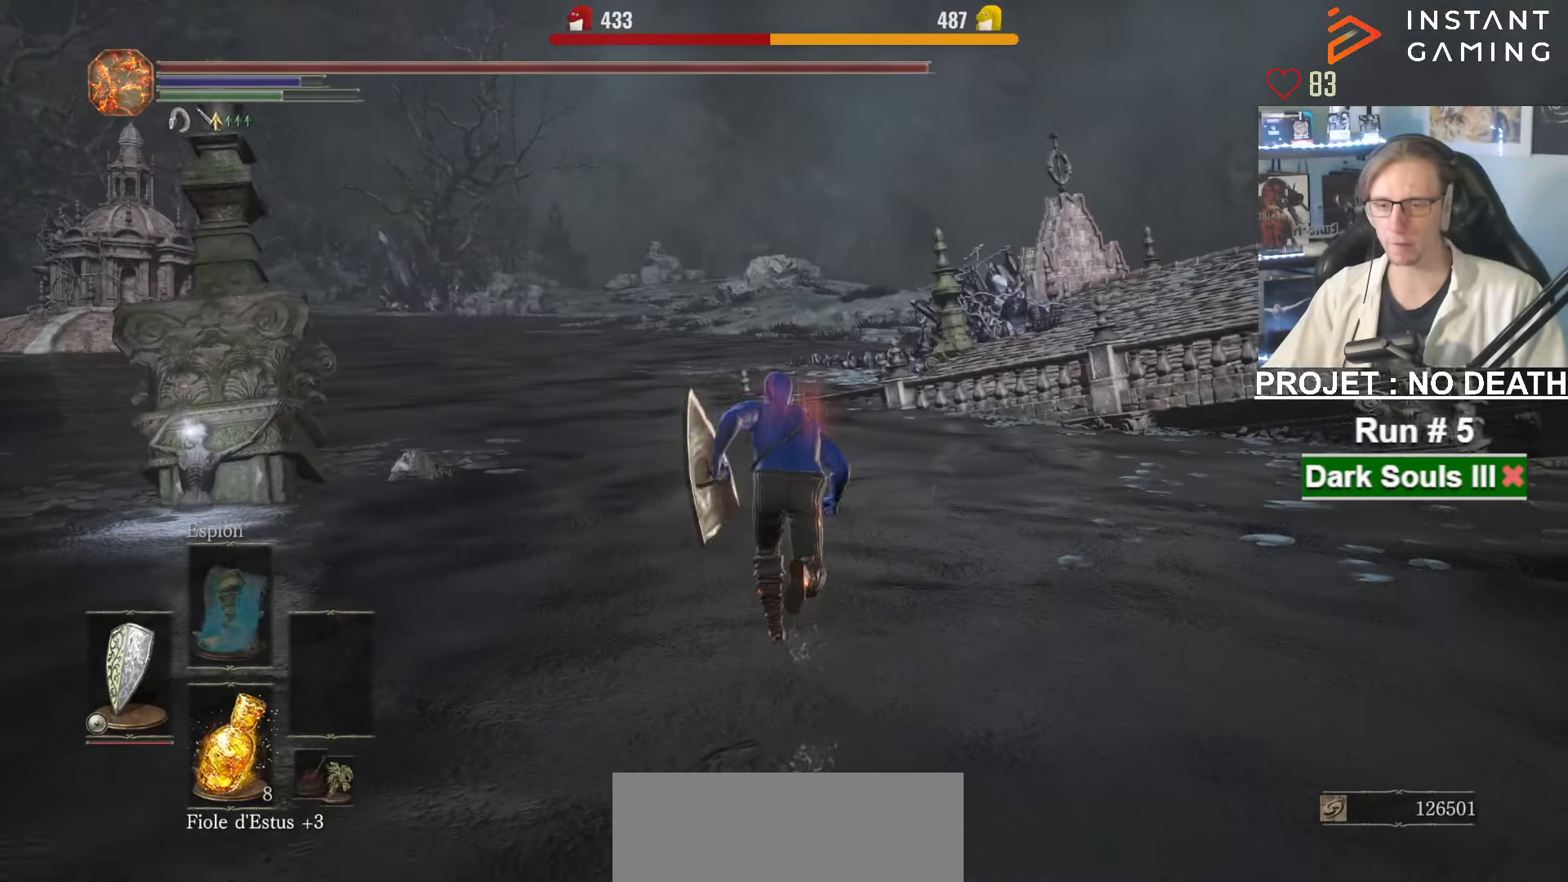
{"keys": ["space", "z"], "mouse": [], "events": []}
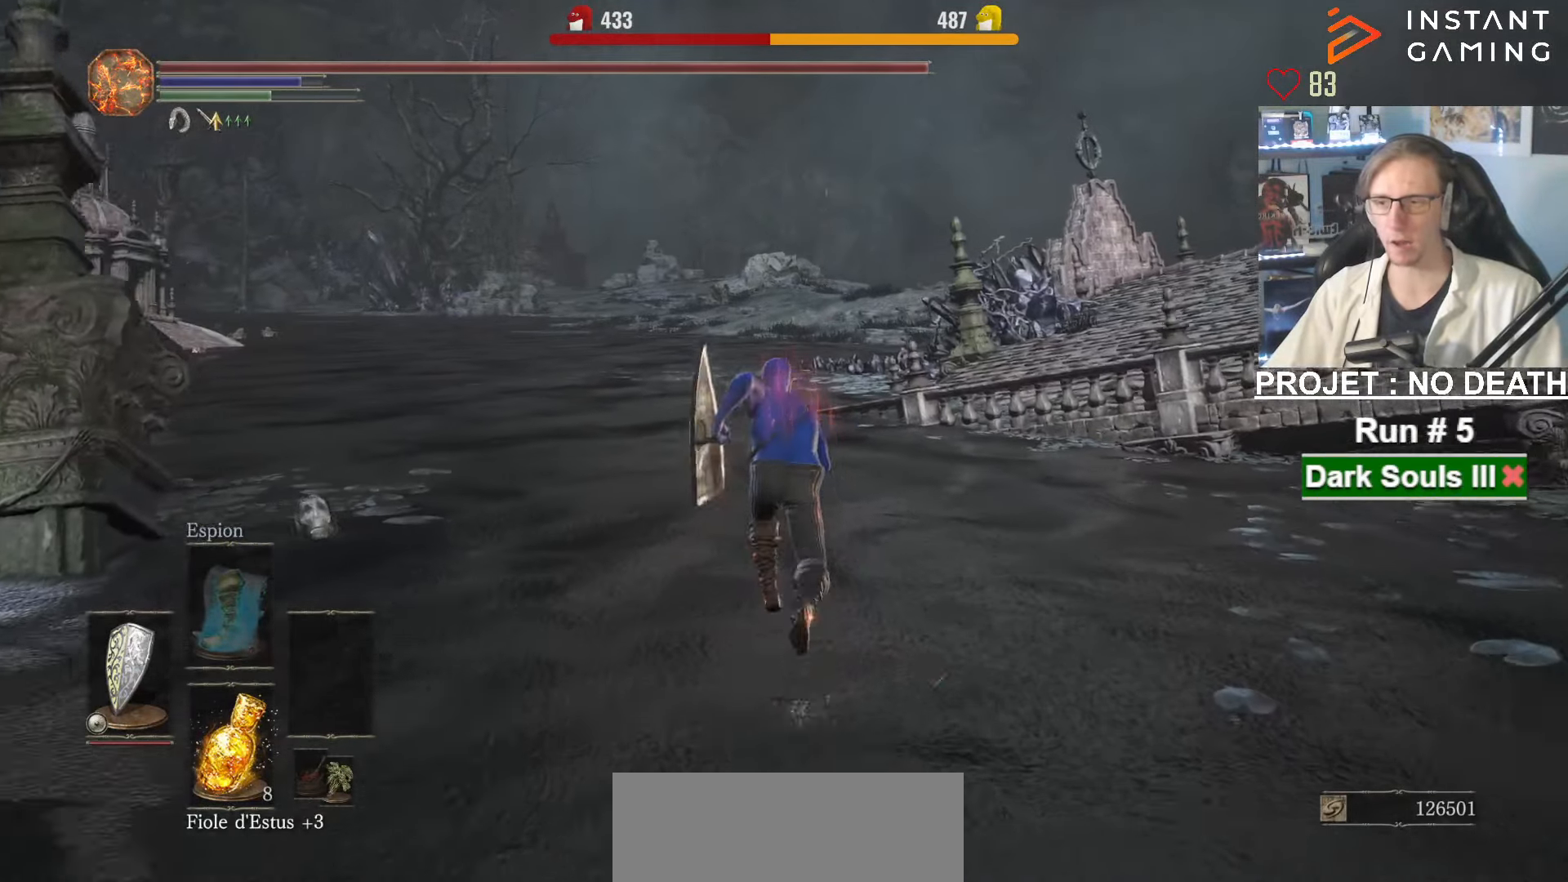
{"keys": ["space", "z"], "mouse": [], "events": []}
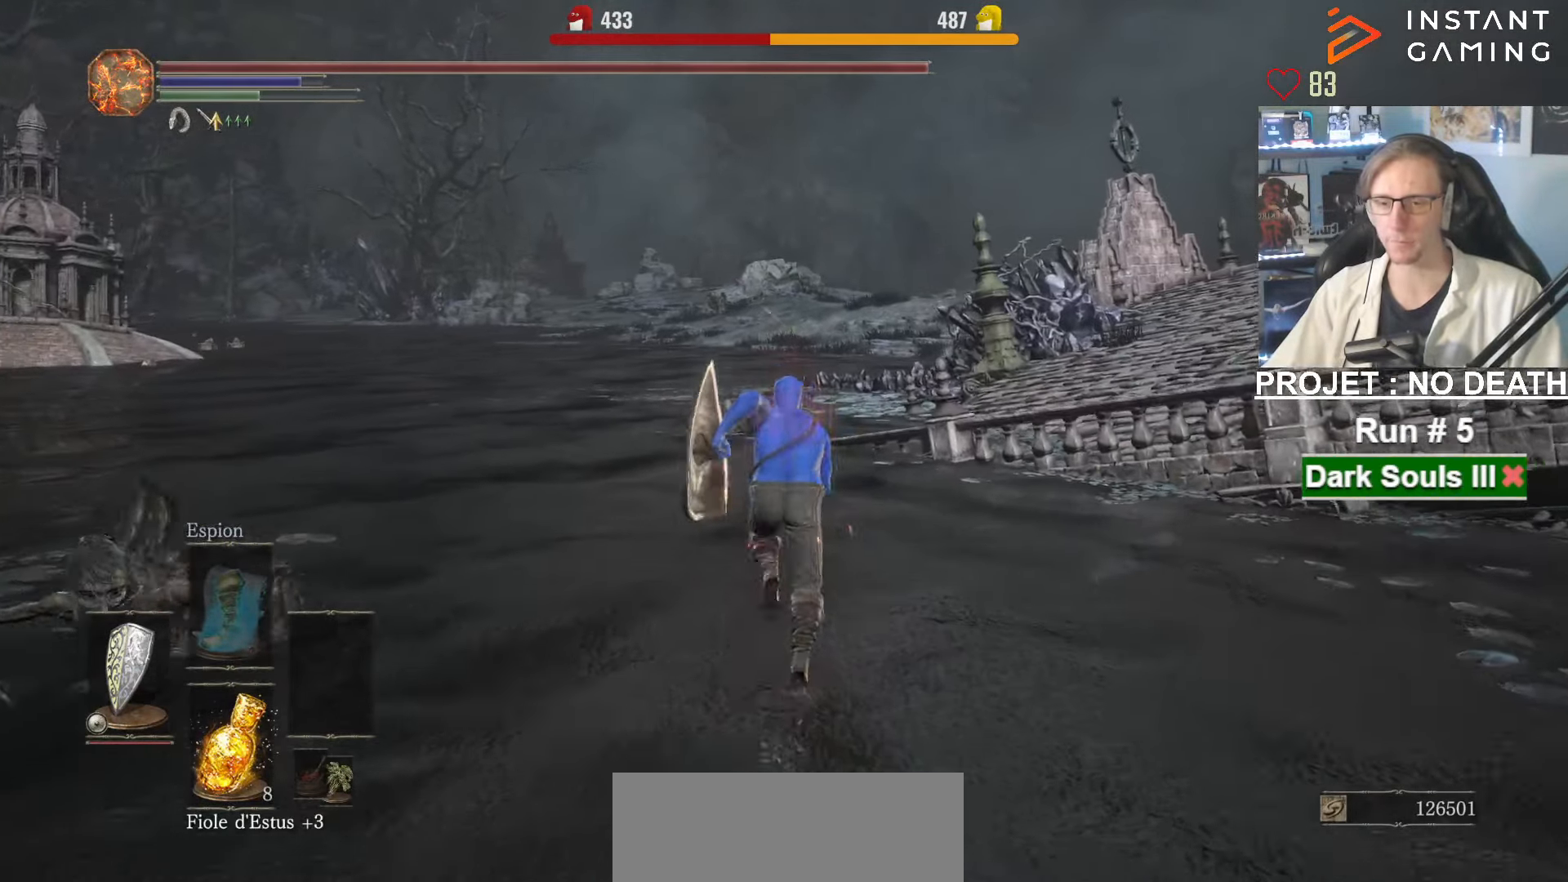
{"keys": ["space", "z"], "mouse": [], "events": []}
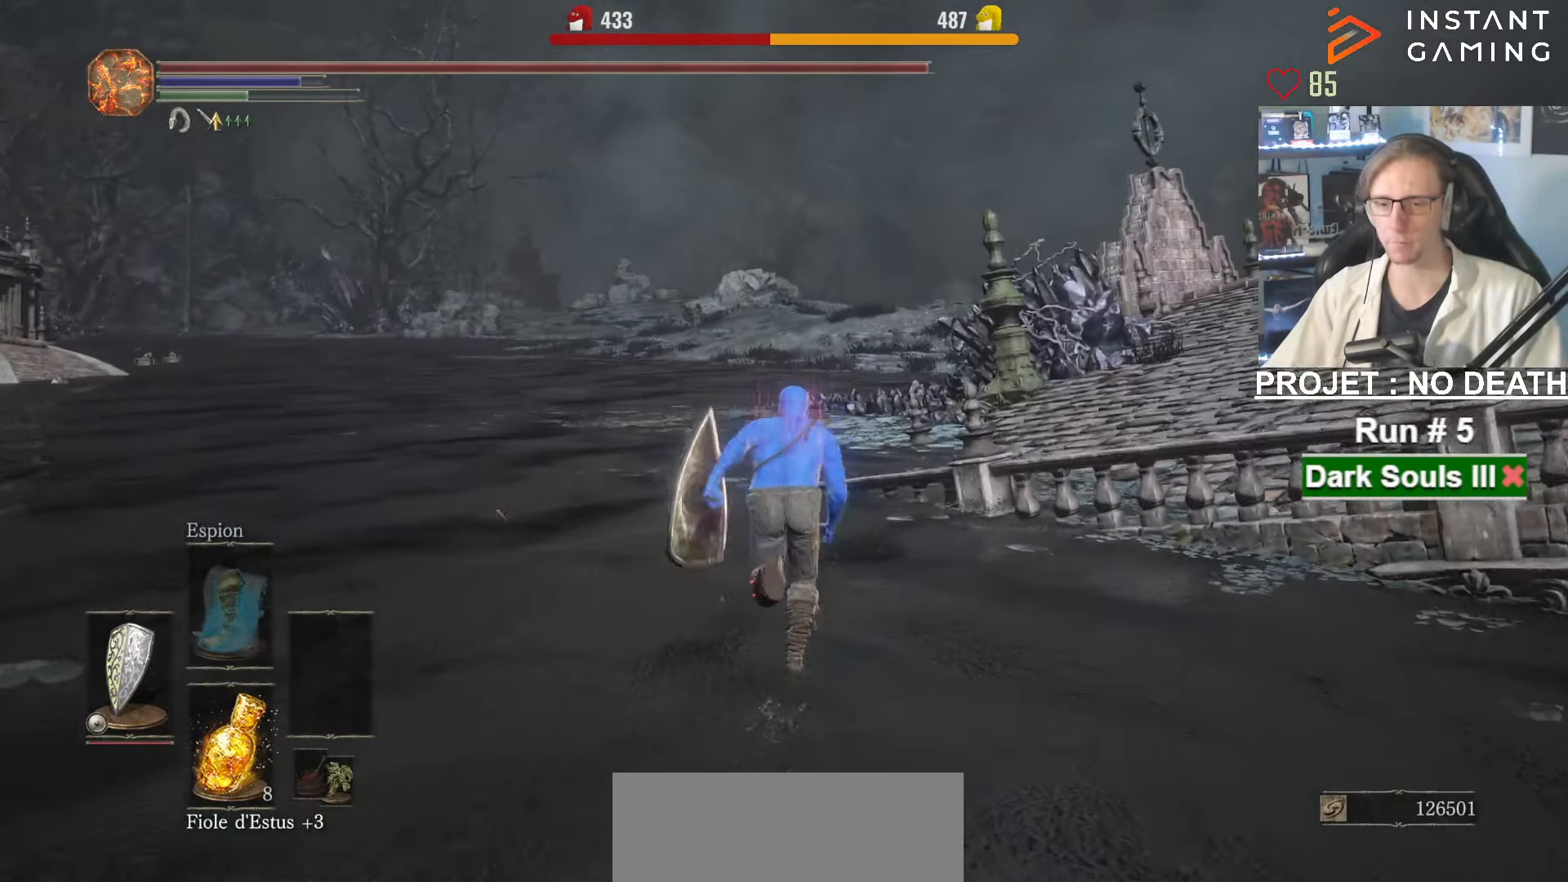
{"keys": ["space", "z"], "mouse": [], "events": []}
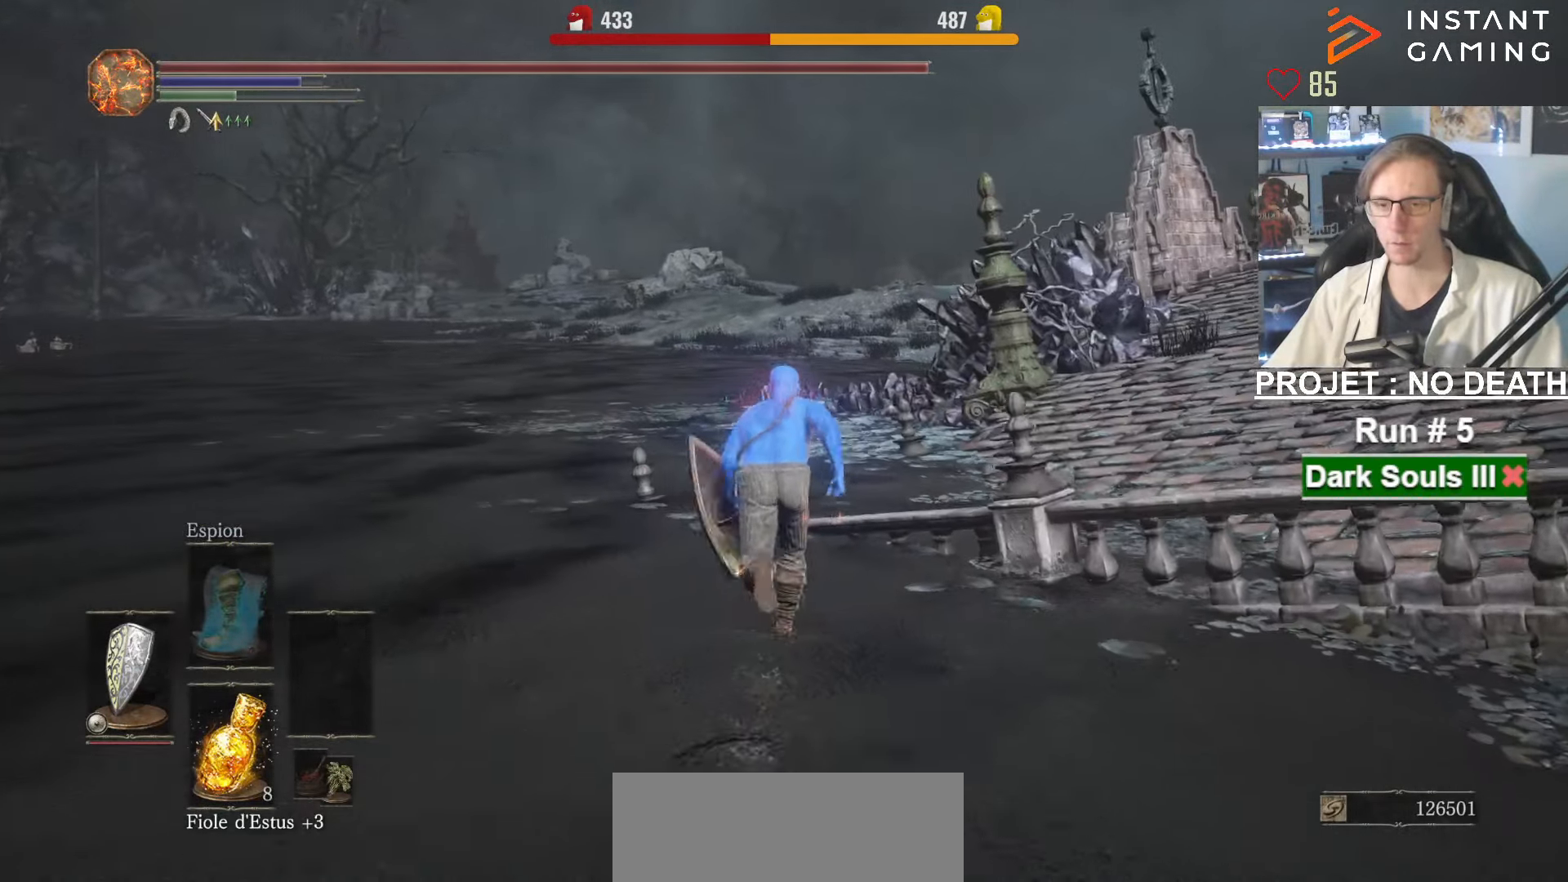
{"keys": ["space", "z"], "mouse": [], "events": []}
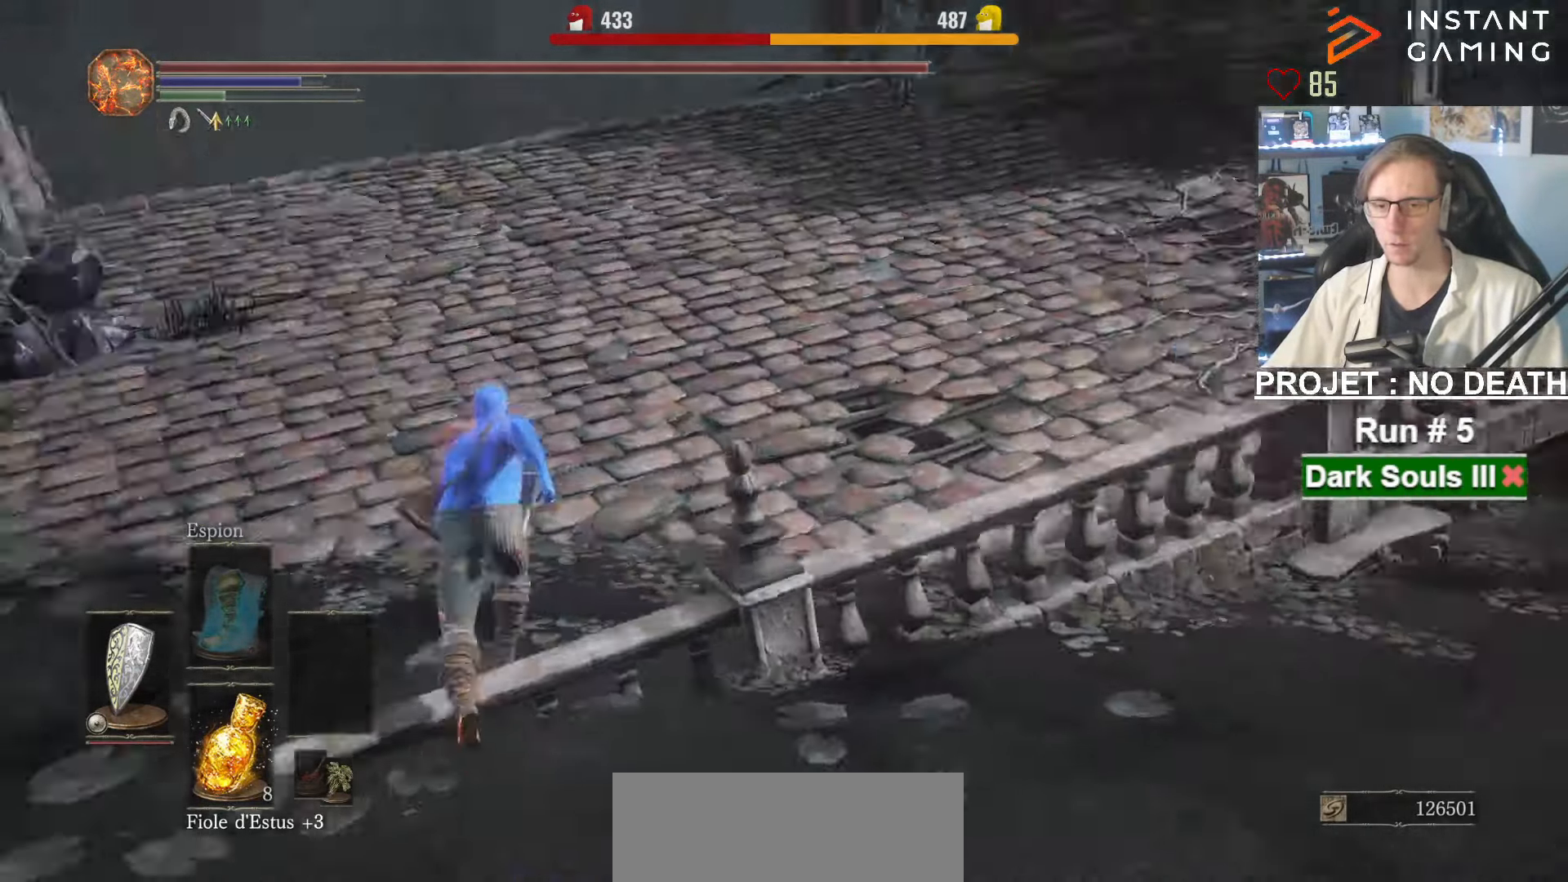
{"keys": ["z"], "mouse": [], "events": [[66, "space", "up"]]}
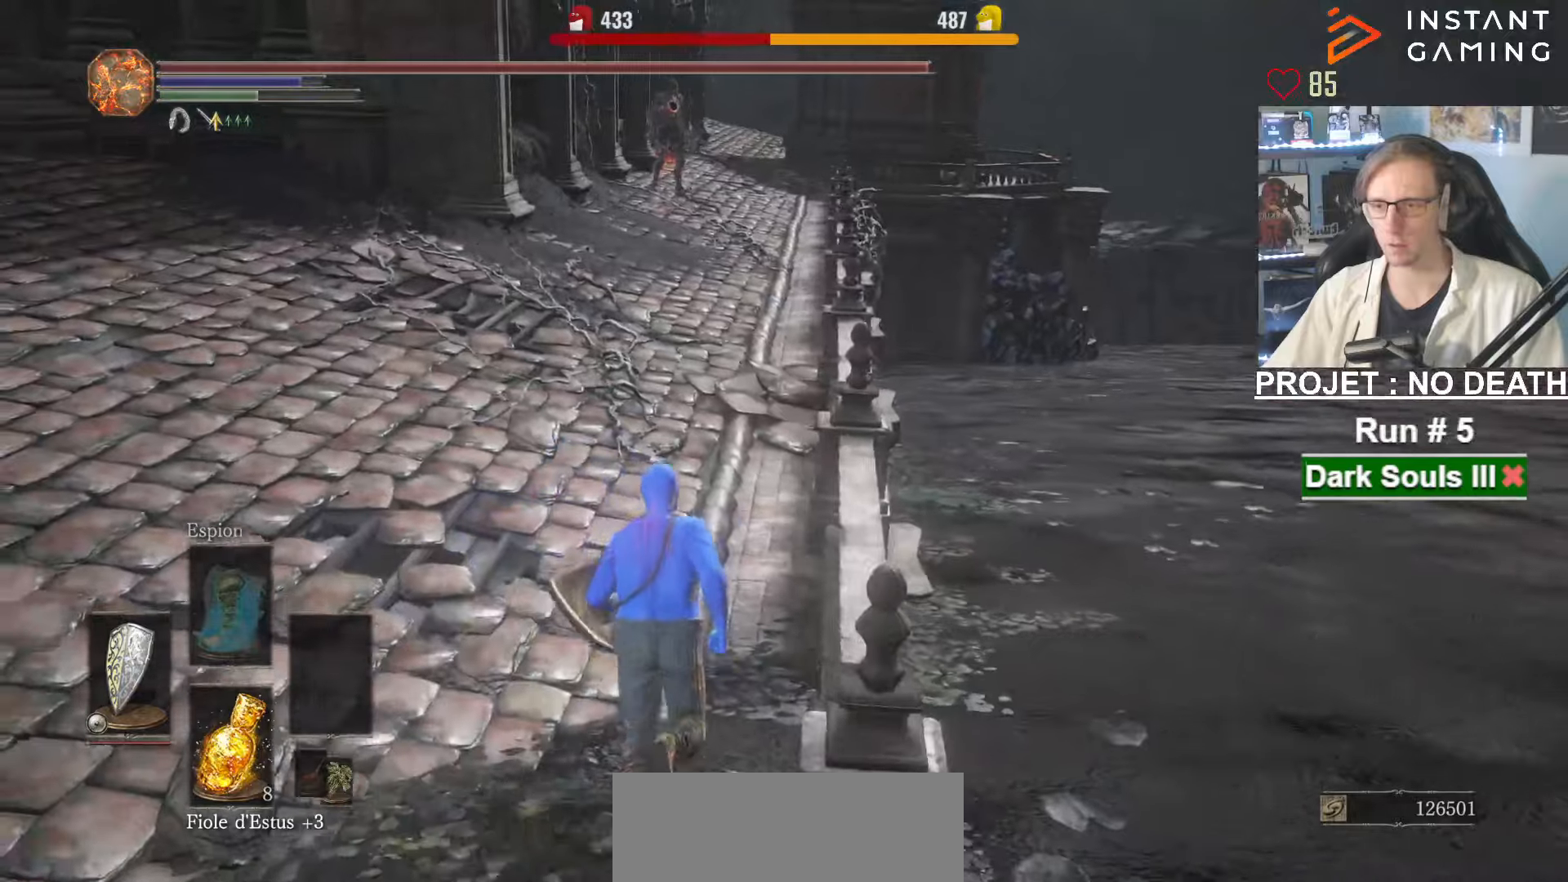
{"keys": ["space", "z"], "mouse": [], "events": [[133, "space", "down"]]}
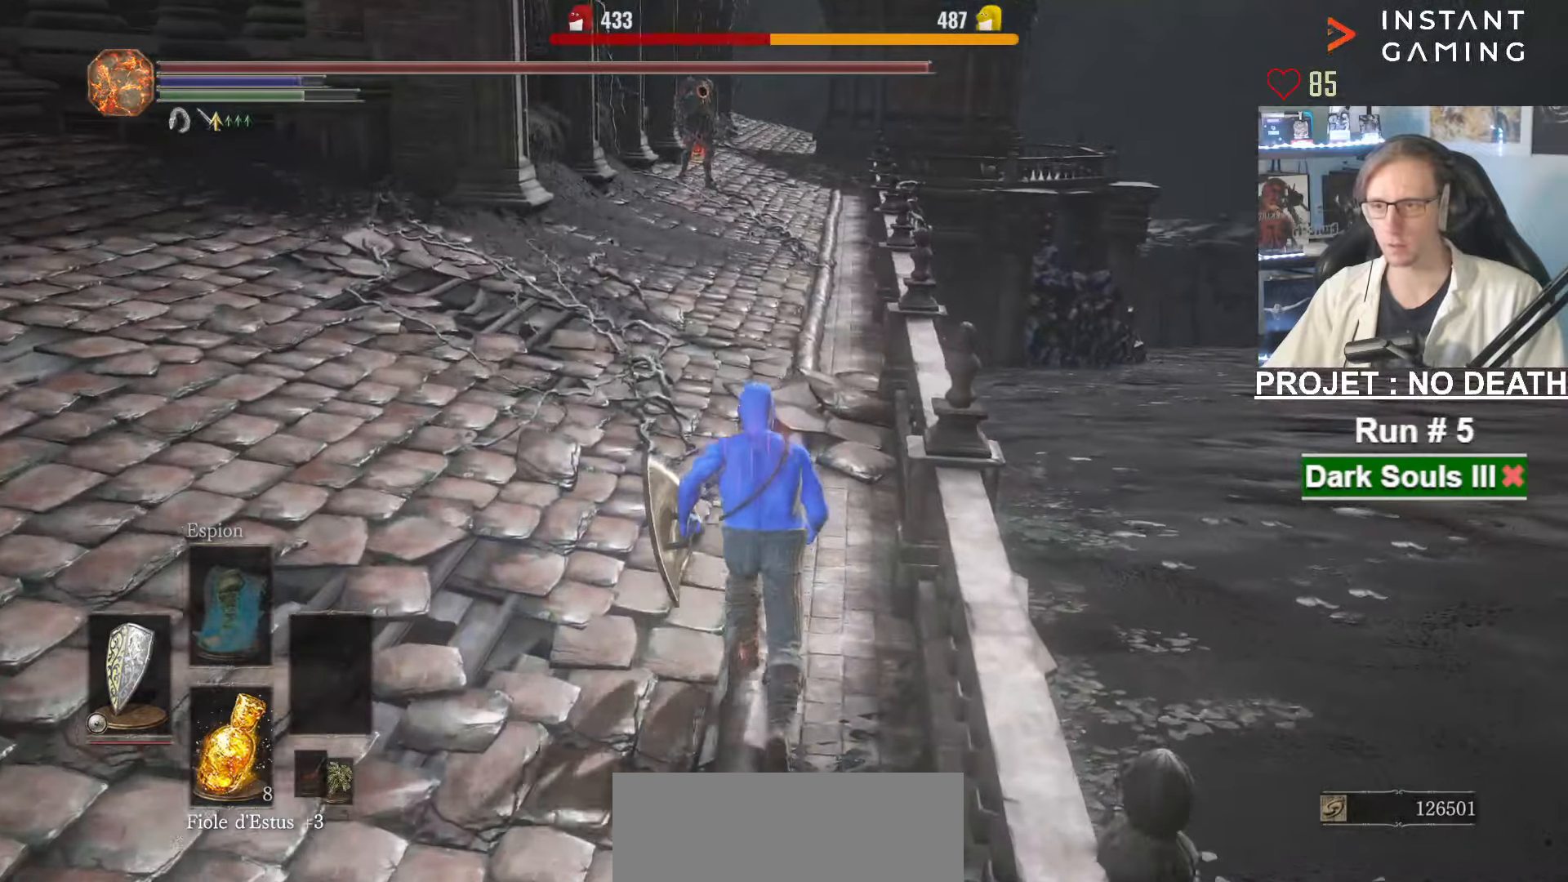
{"keys": ["space", "z"], "mouse": [], "events": []}
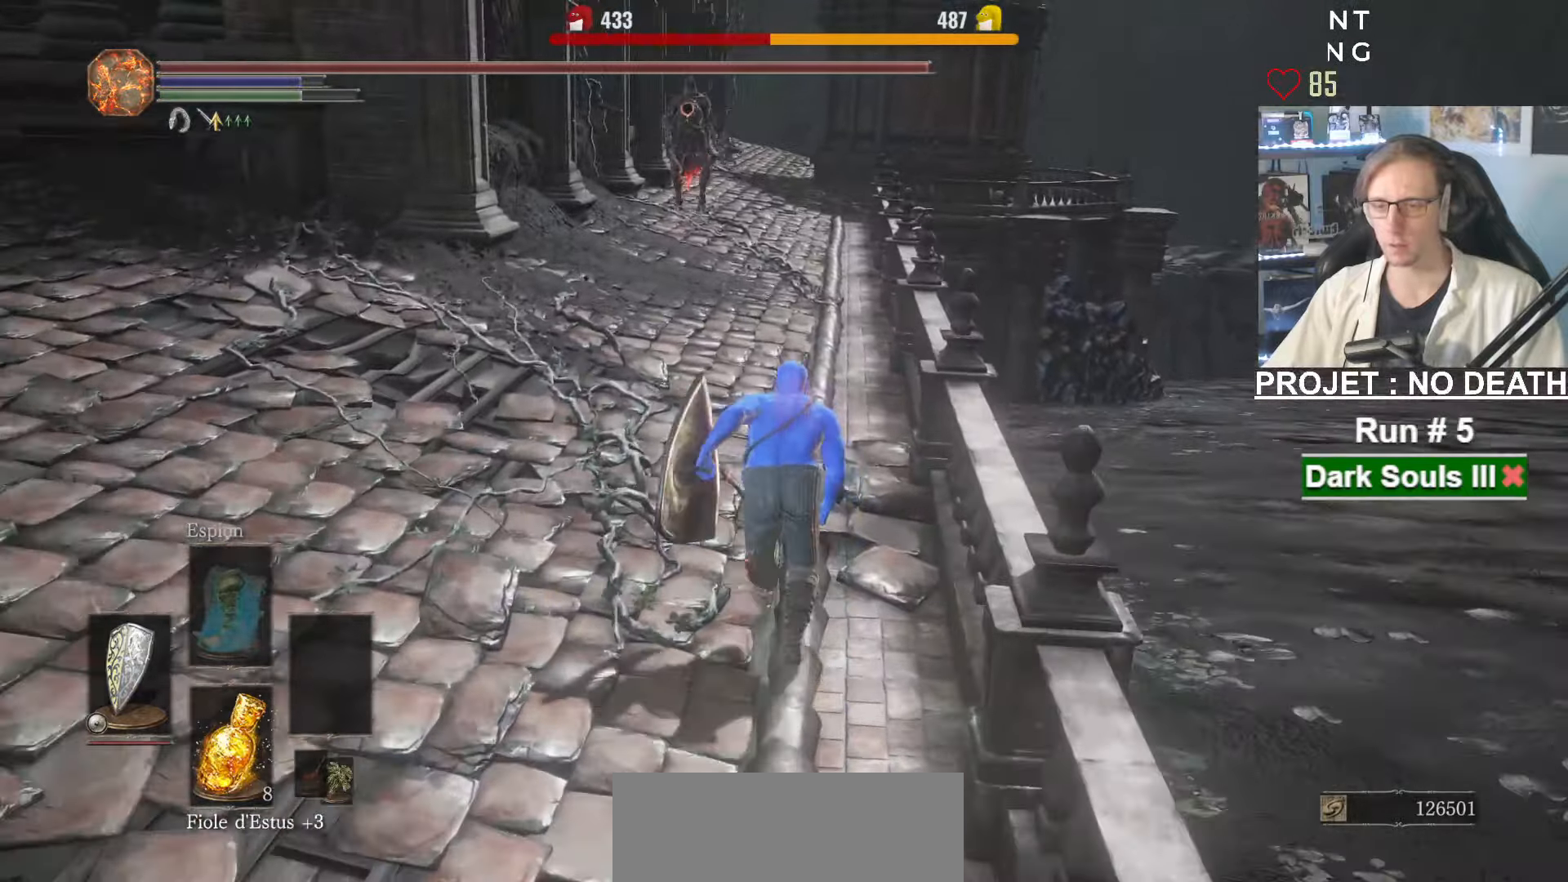
{"keys": ["space", "z"], "mouse": ["right"], "events": [[383, "mouse_right", "down"]]}
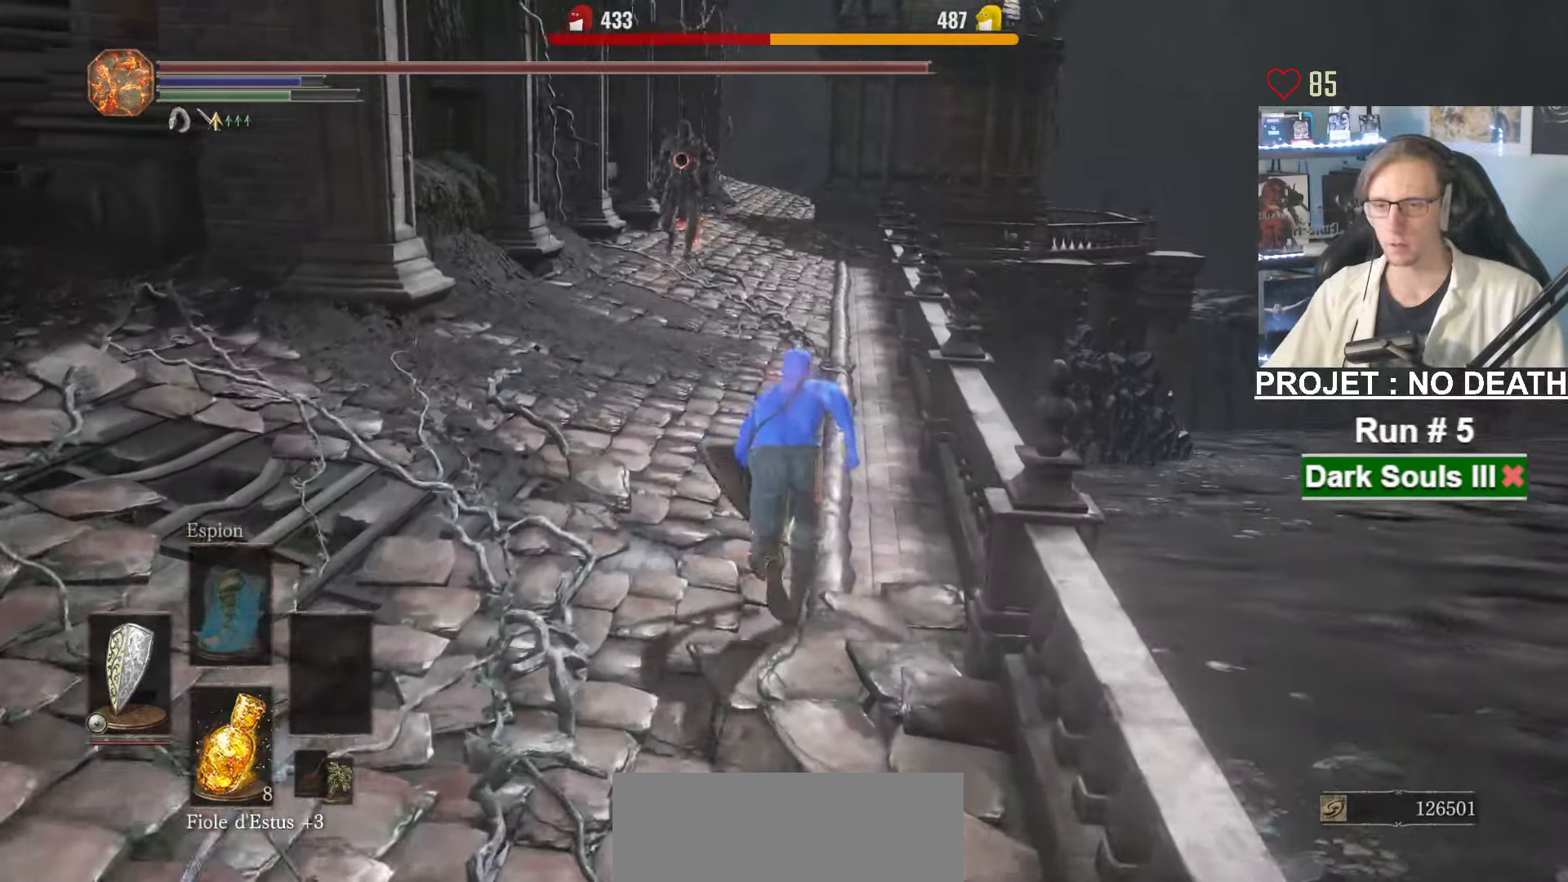
{"keys": ["space", "z"], "mouse": ["right"], "events": []}
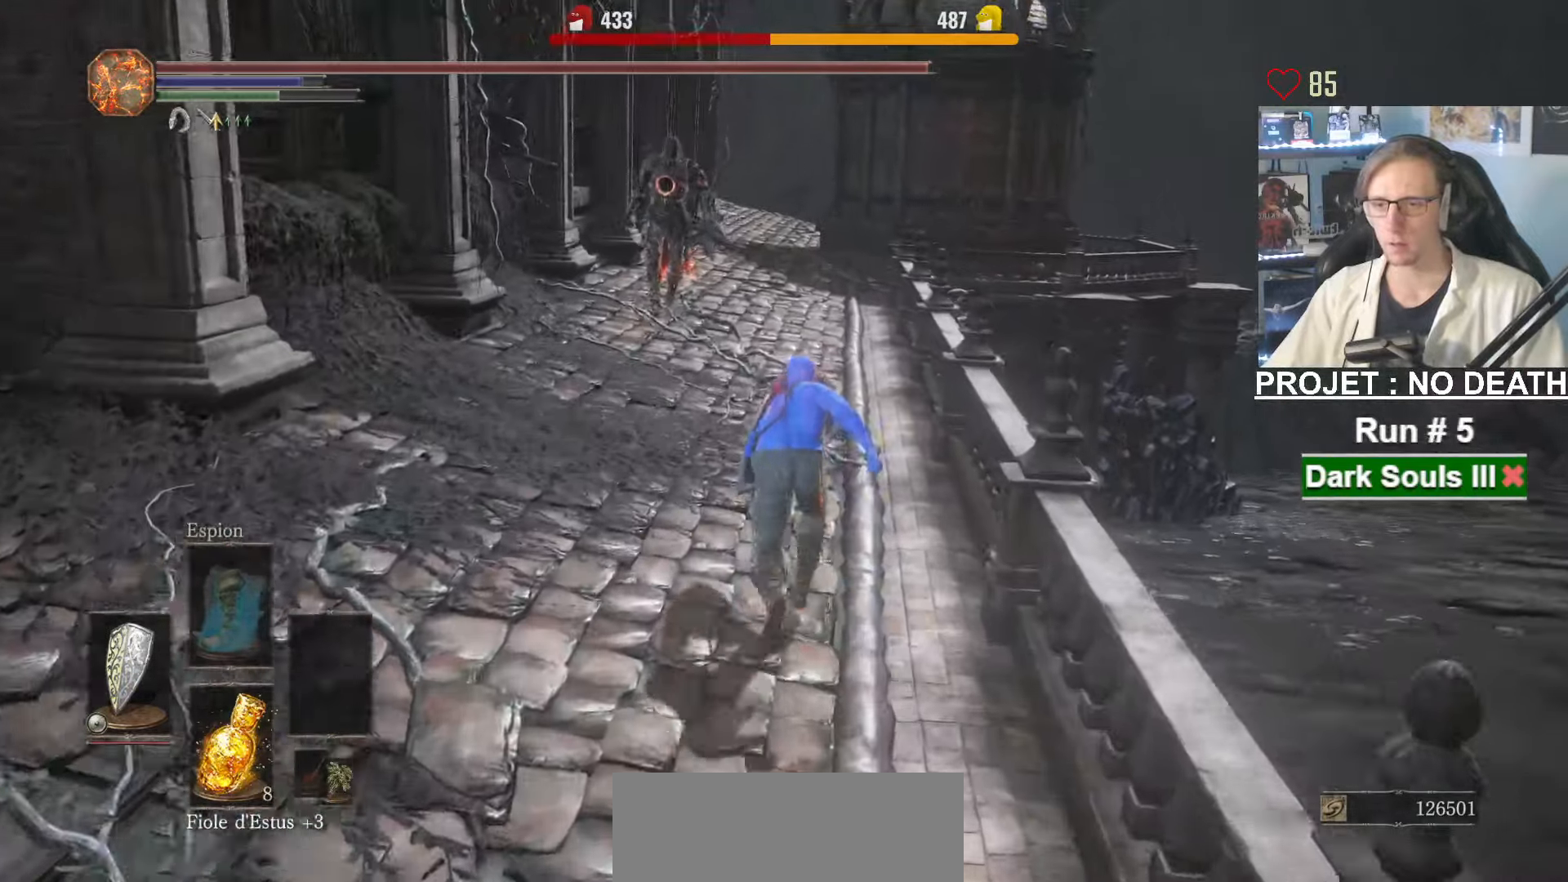
{"keys": ["space", "z"], "mouse": ["right"], "events": []}
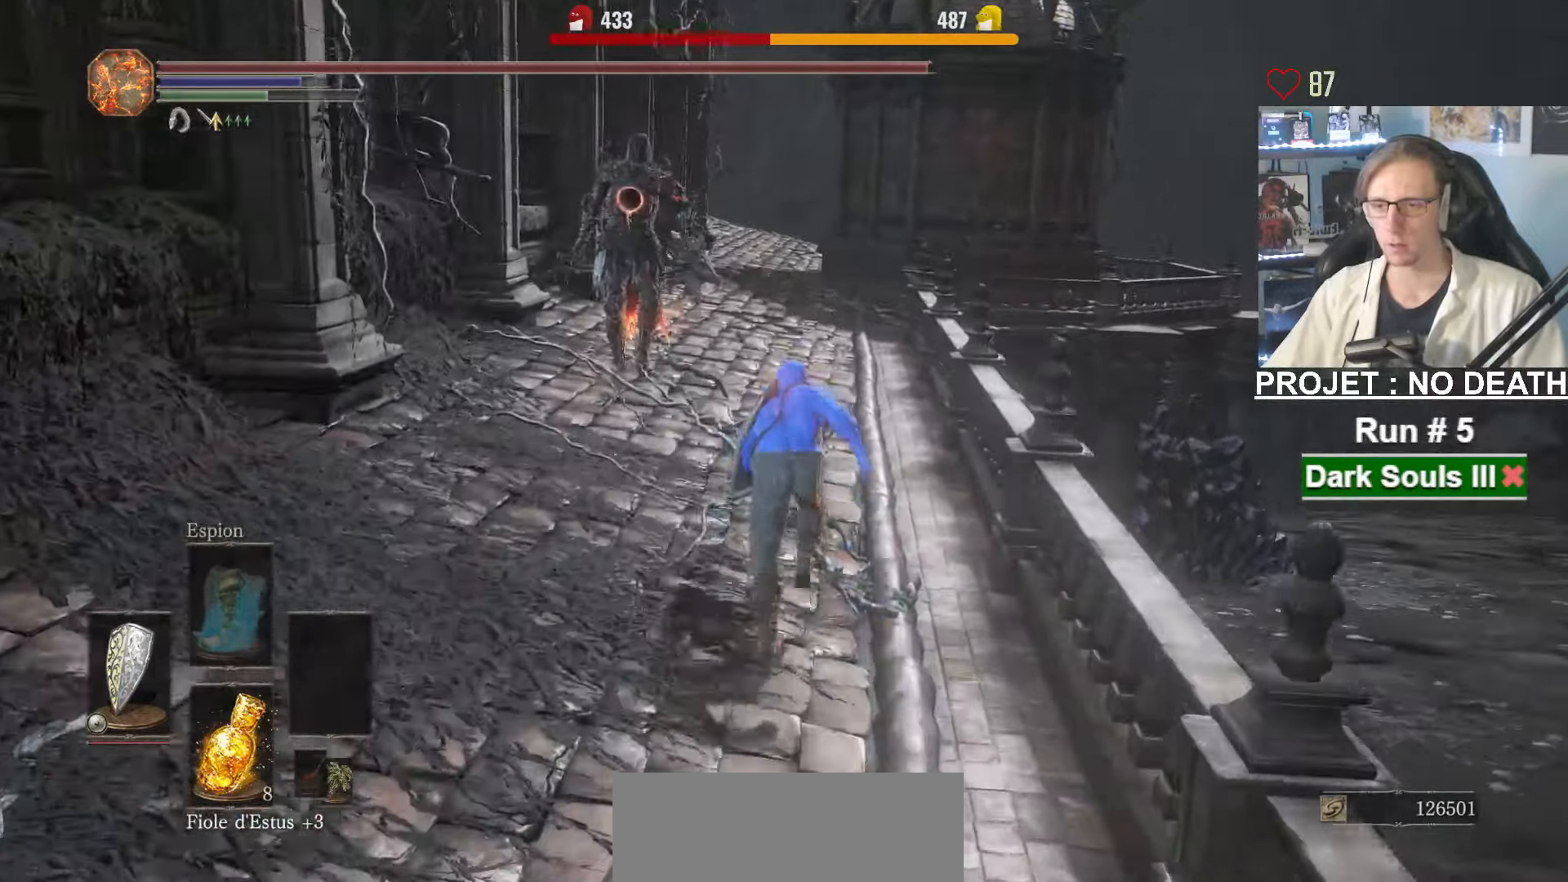
{"keys": ["z"], "mouse": [], "events": [[483, "mouse_right", "up"], [483, "space", "up"]]}
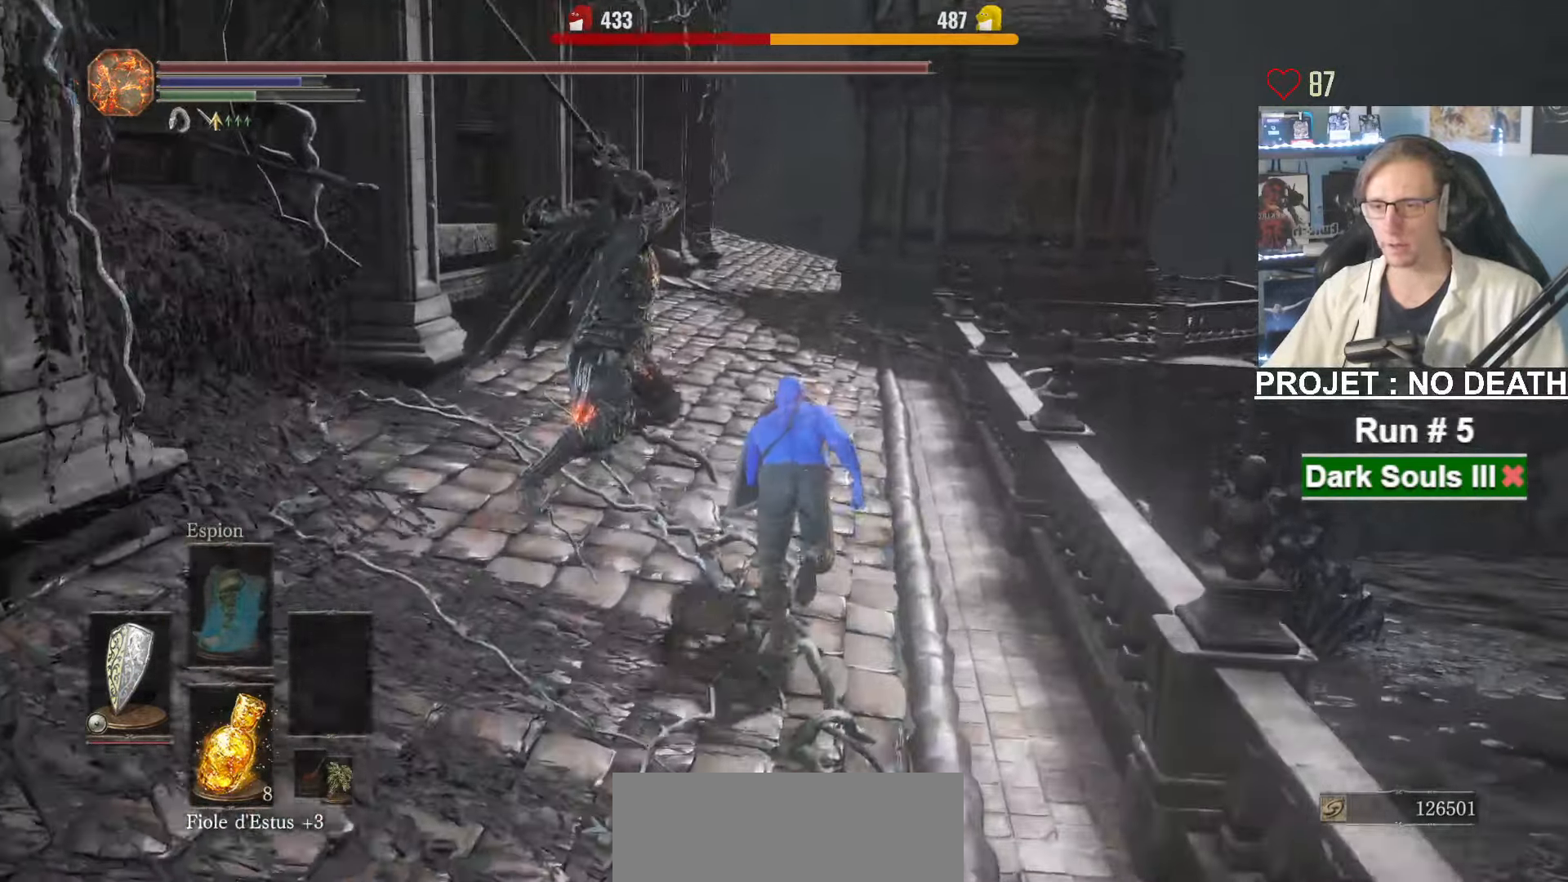
{"keys": ["space", "z"], "mouse": [], "events": [[33, "space", "down"], [183, "space", "up"], [500, "space", "down"]]}
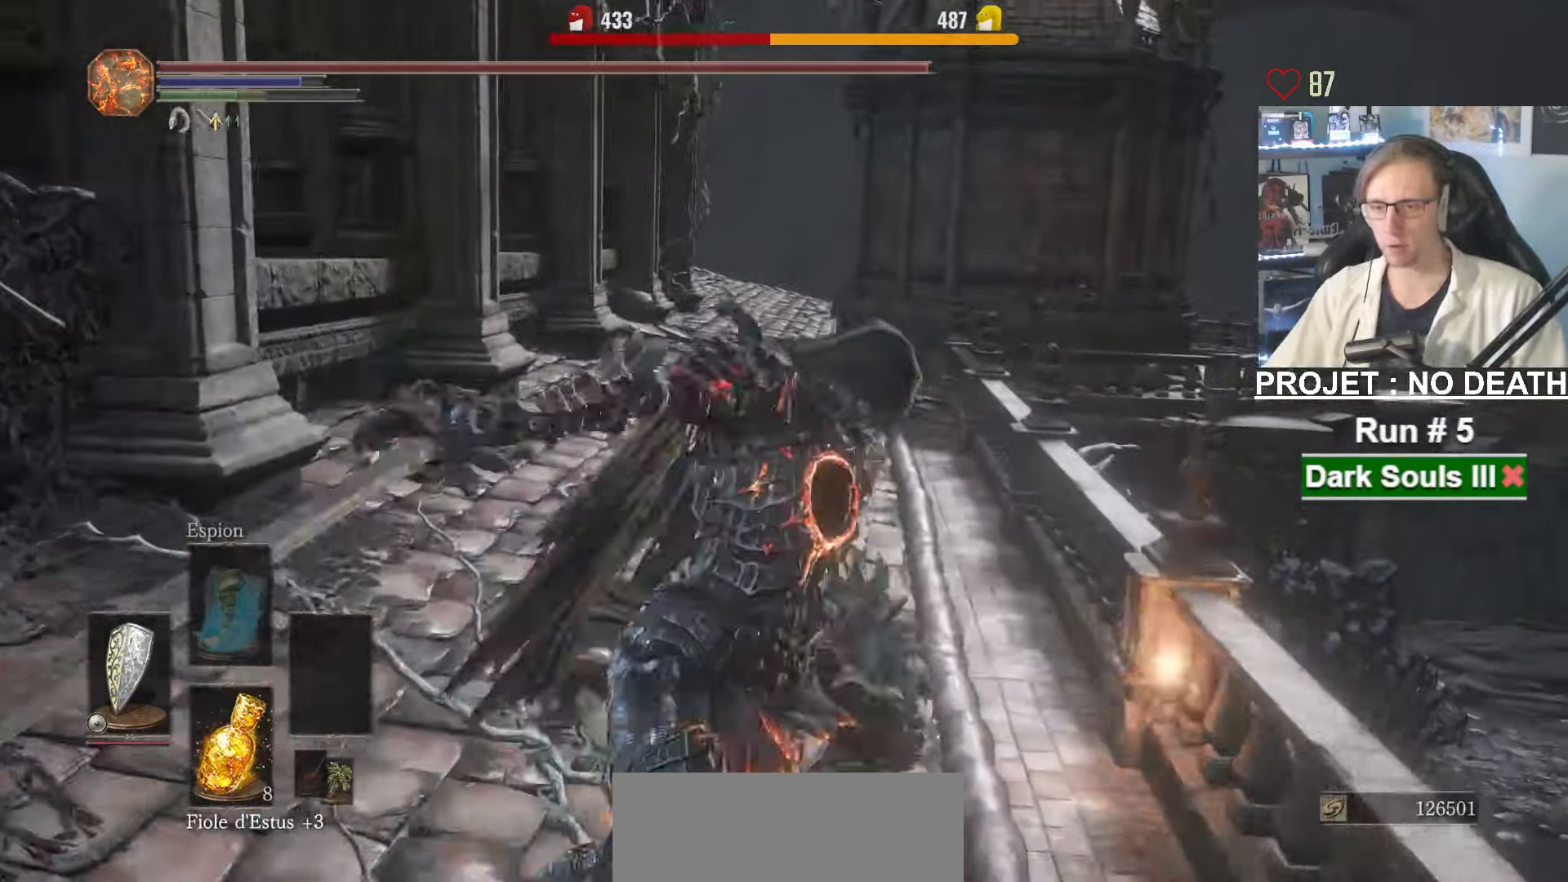
{"keys": ["space", "z"], "mouse": [], "events": []}
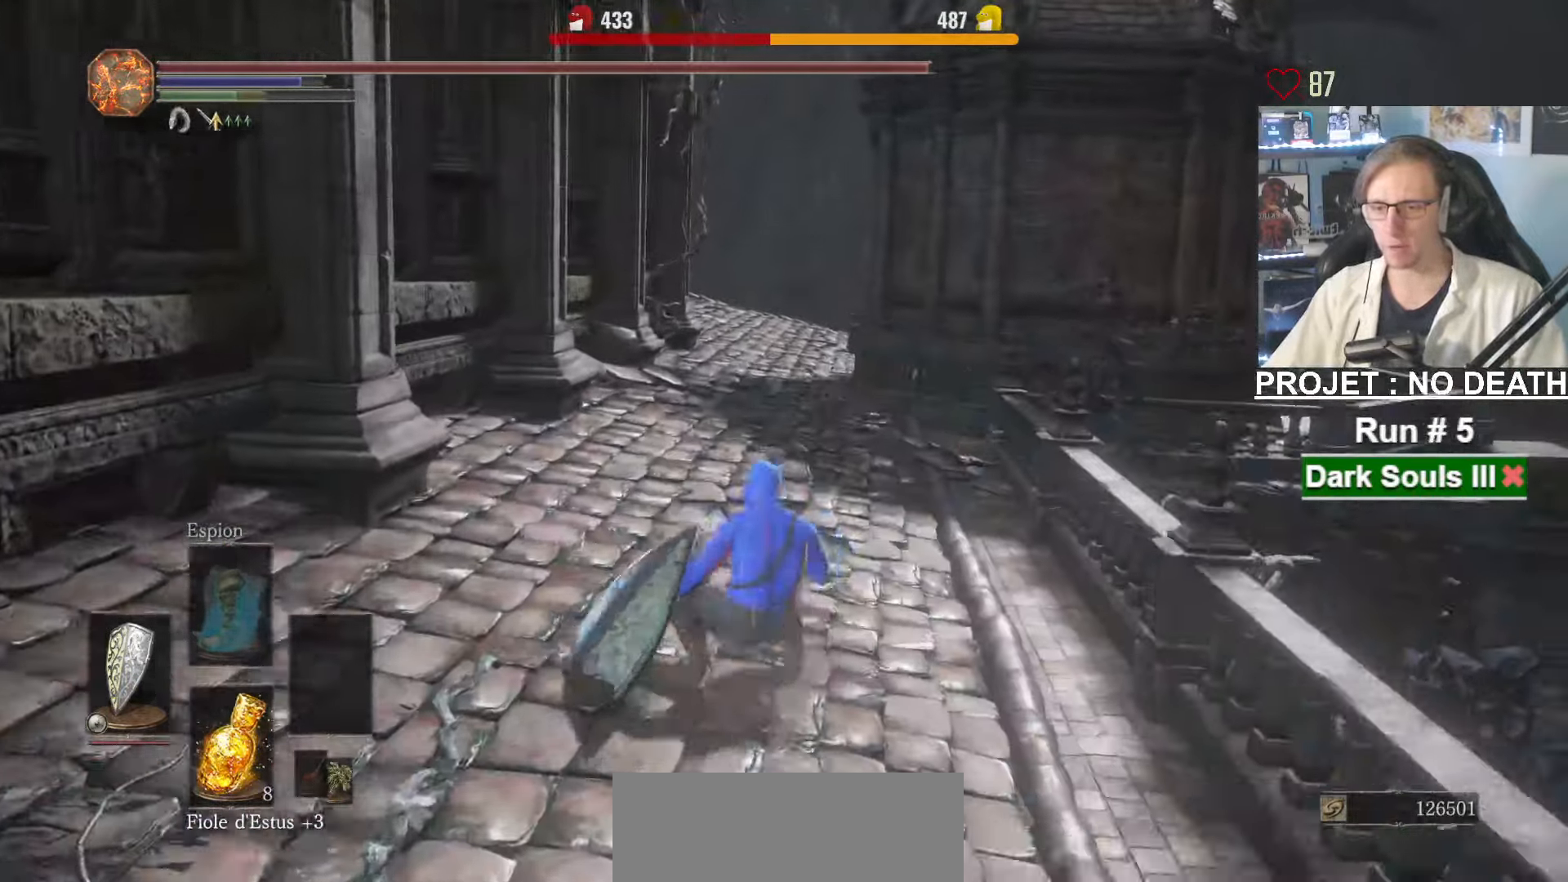
{"keys": ["space", "z"], "mouse": [], "events": []}
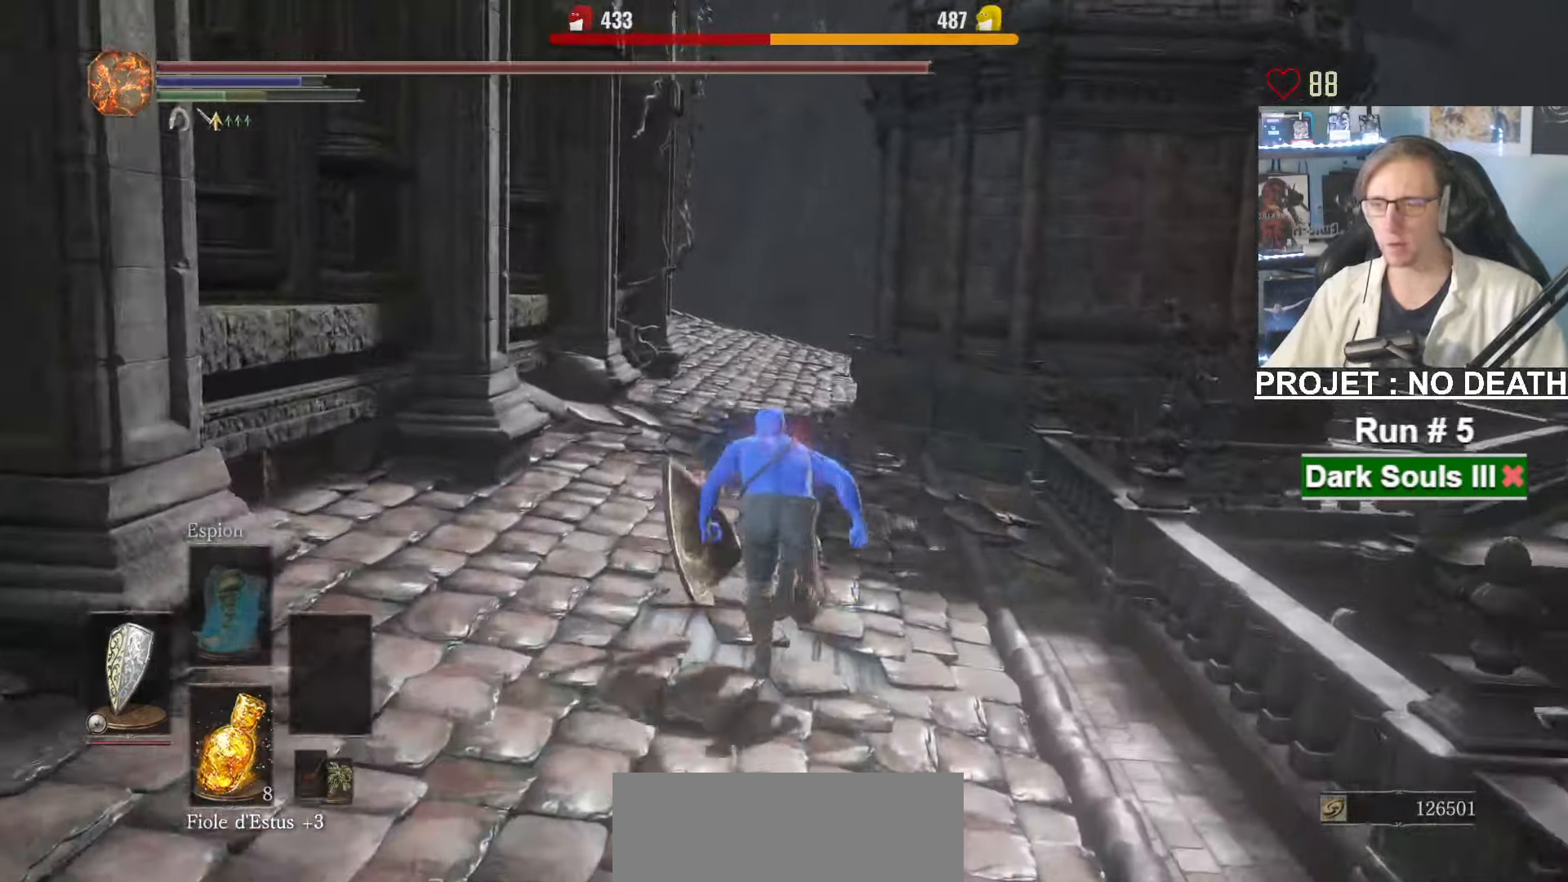
{"keys": ["space", "z"], "mouse": [], "events": [[267, "space", "up"], [317, "space", "down"]]}
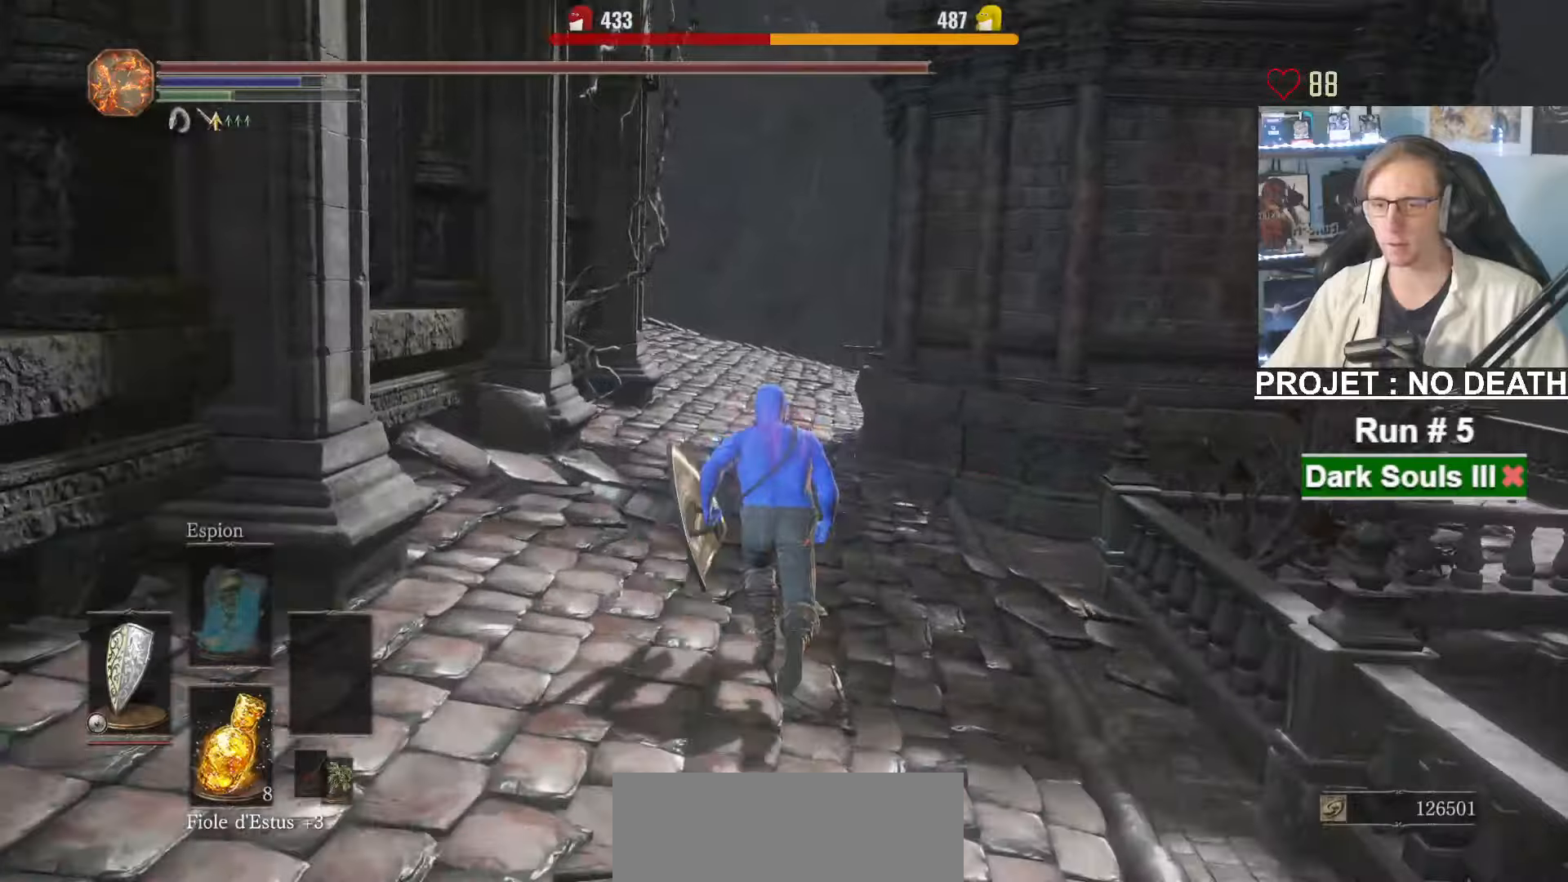
{"keys": ["space", "z"], "mouse": [], "events": []}
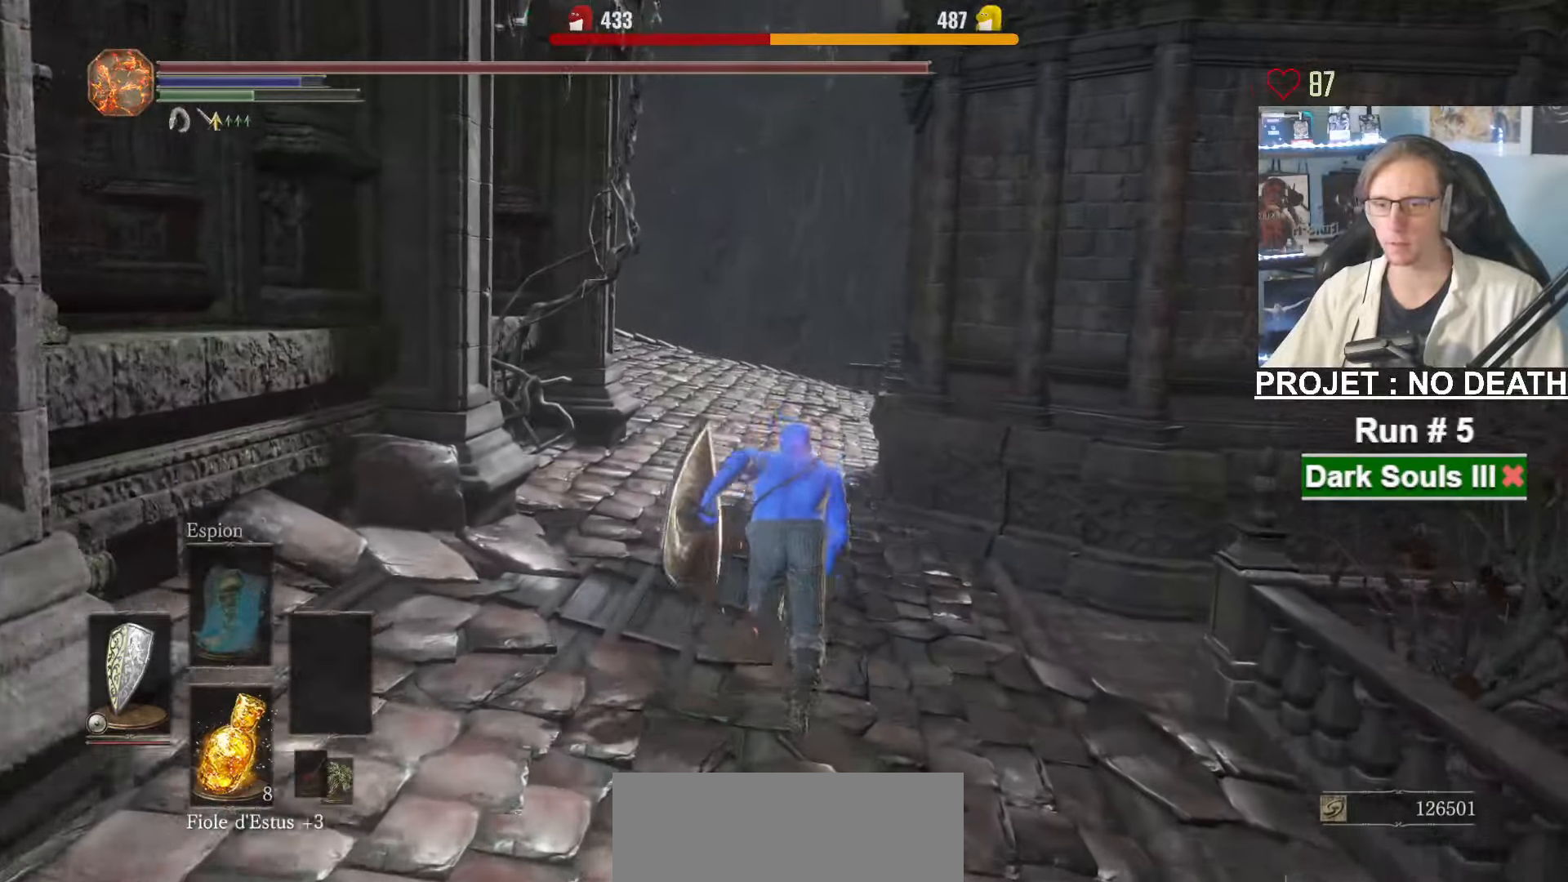
{"keys": ["space", "z"], "mouse": [], "events": []}
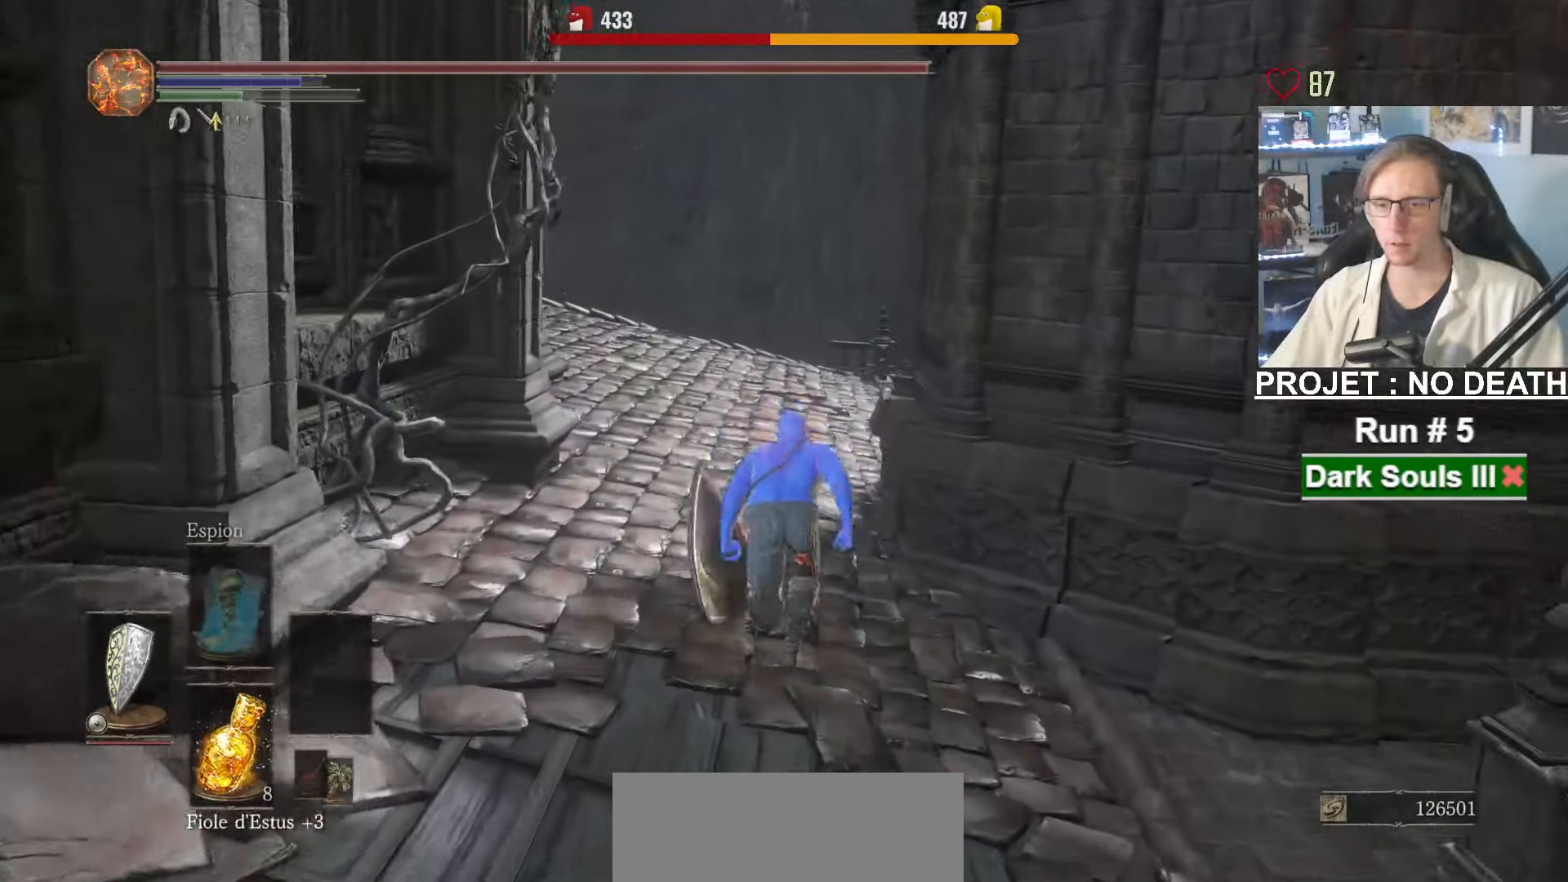
{"keys": ["space", "z"], "mouse": [], "events": []}
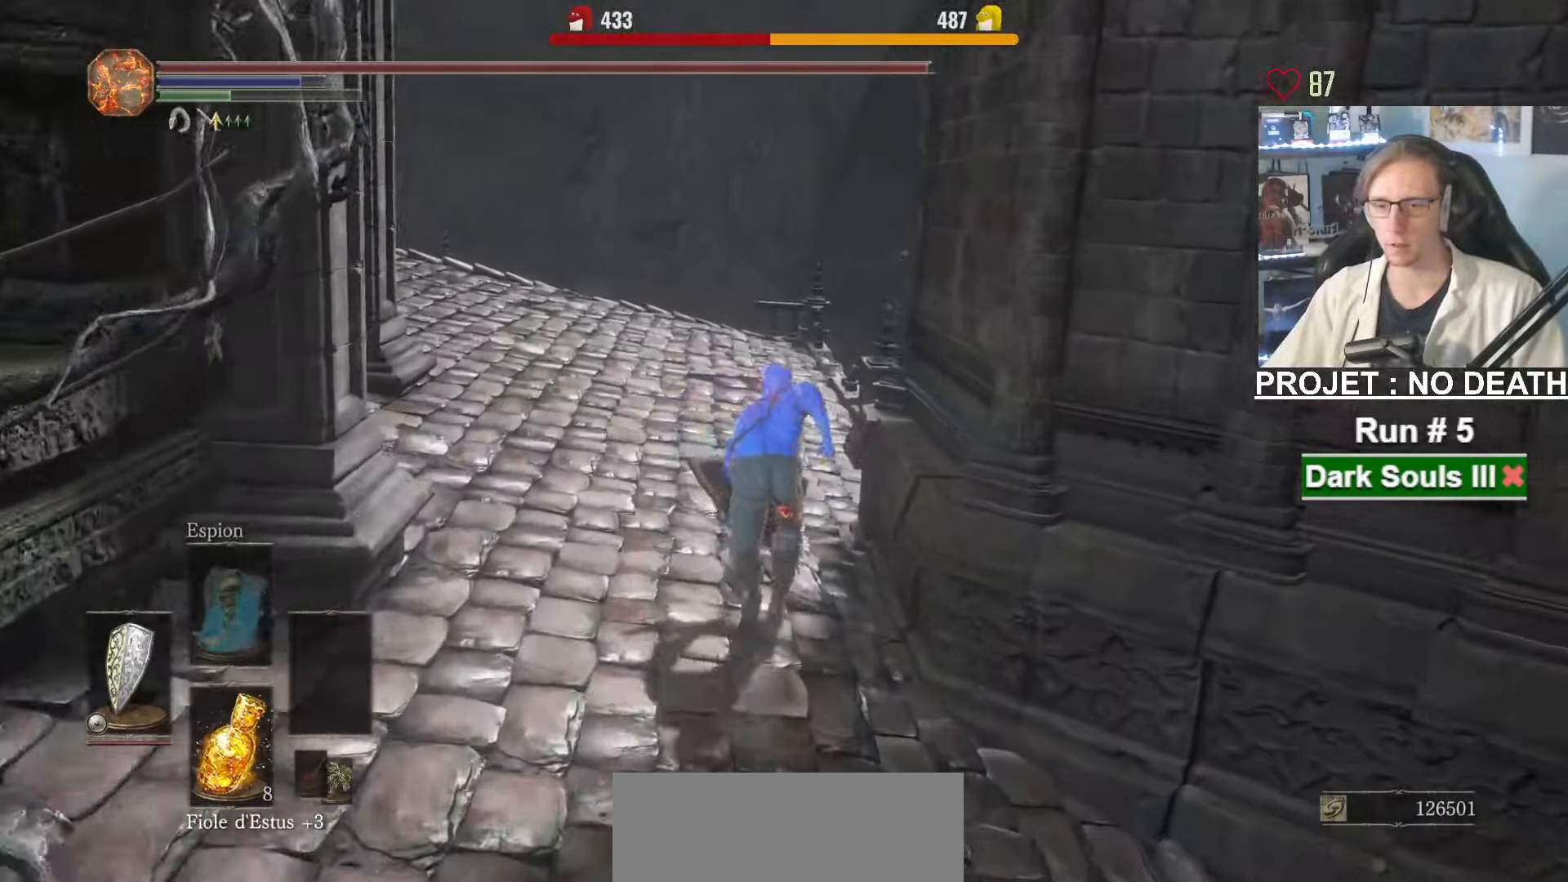
{"keys": ["z"], "mouse": [], "events": [[384, "space", "up"]]}
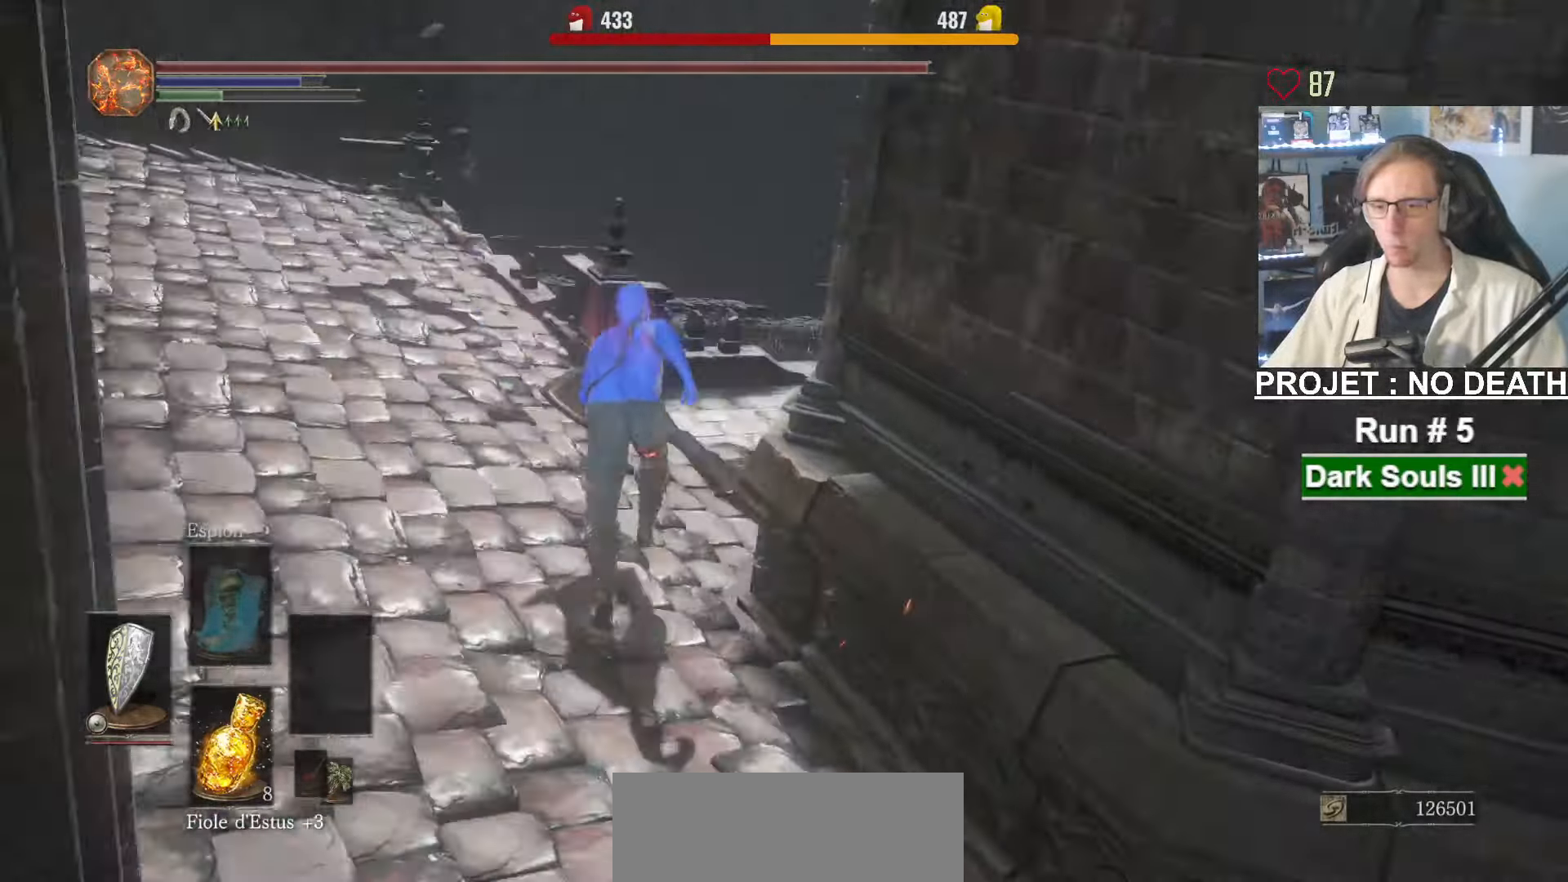
{"keys": ["space", "z"], "mouse": [], "events": [[450, "space", "down"]]}
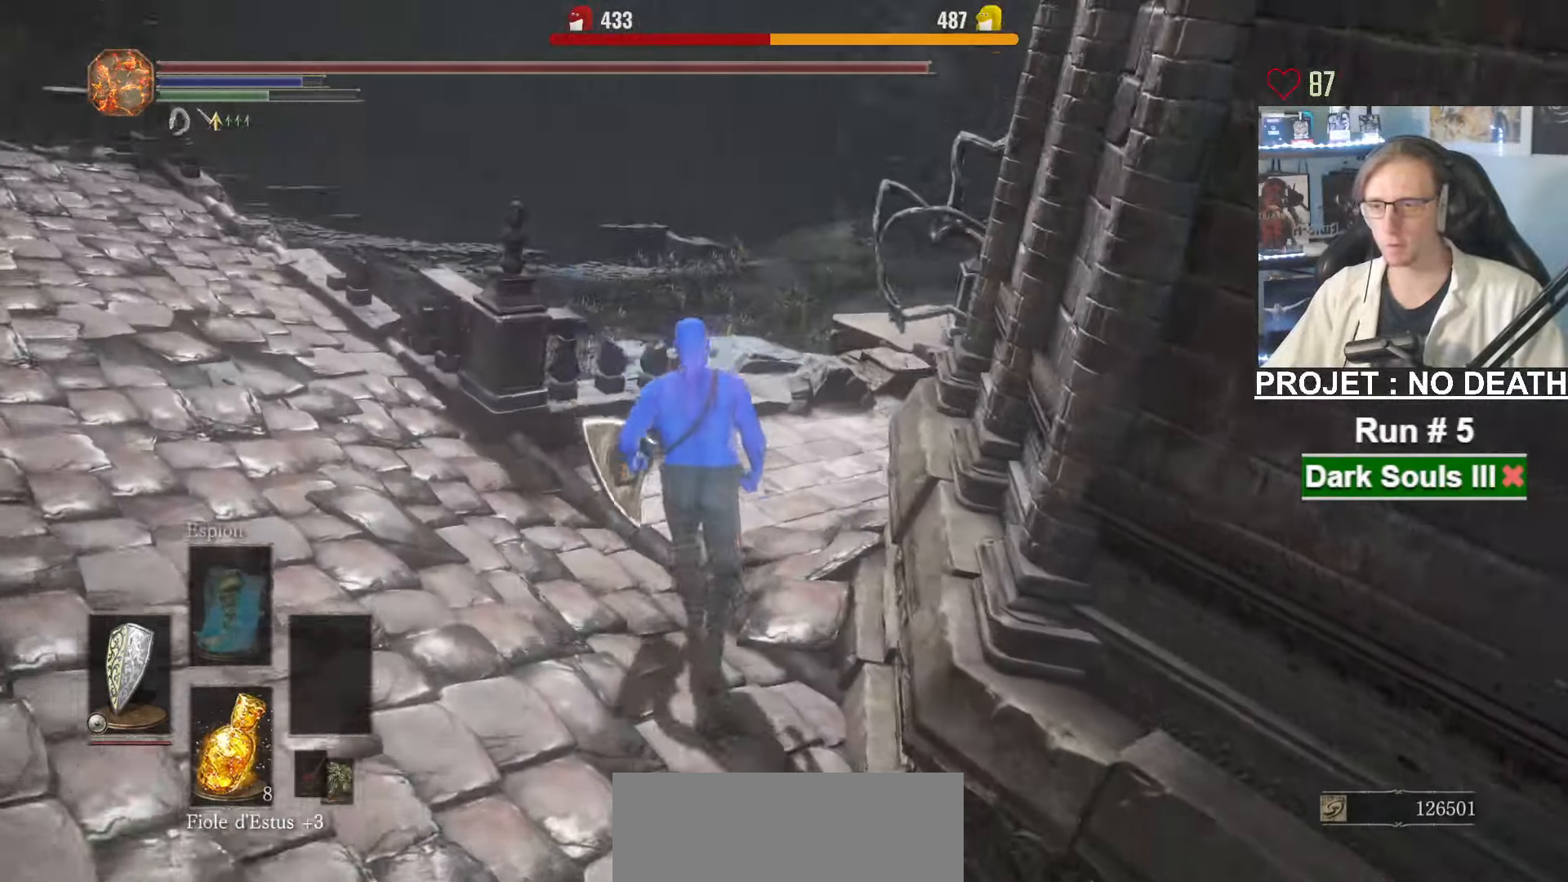
{"keys": ["space", "z"], "mouse": [], "events": []}
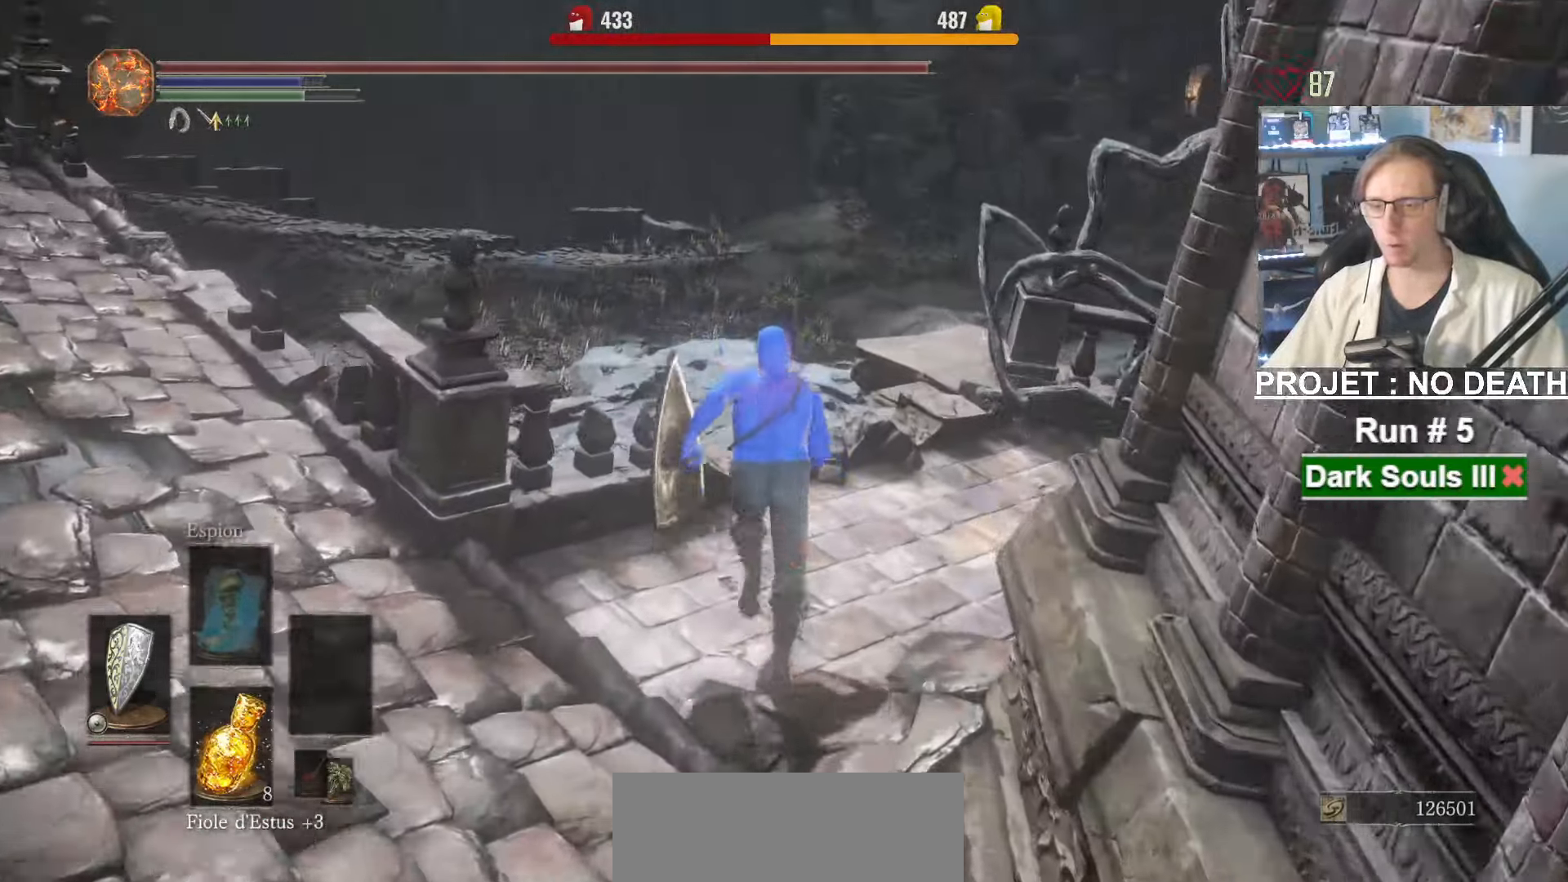
{"keys": ["space", "z"], "mouse": [], "events": []}
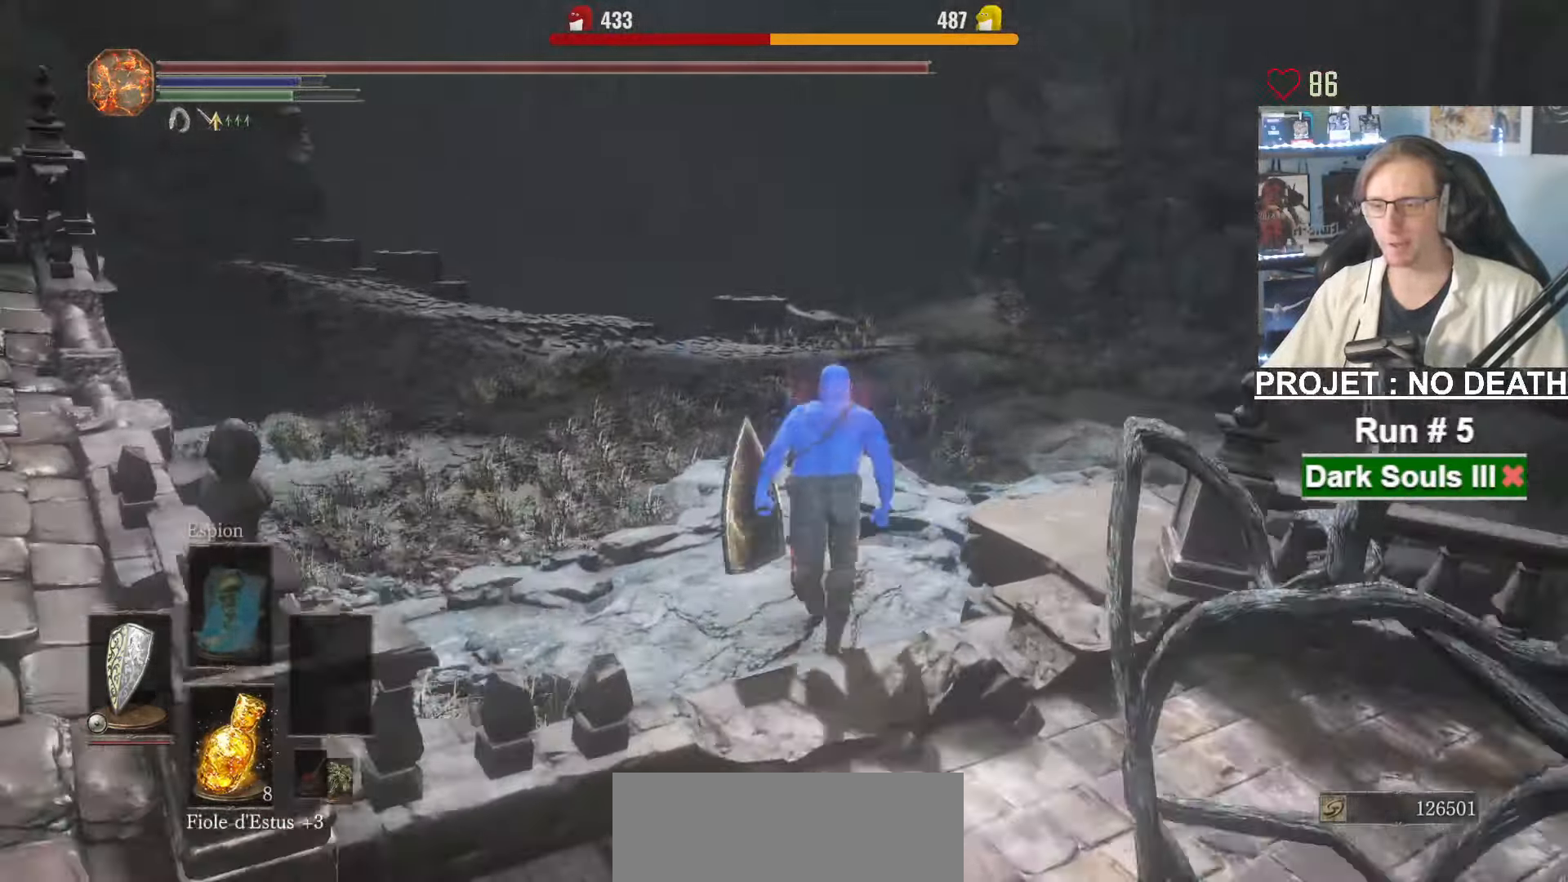
{"keys": ["space", "z"], "mouse": [], "events": []}
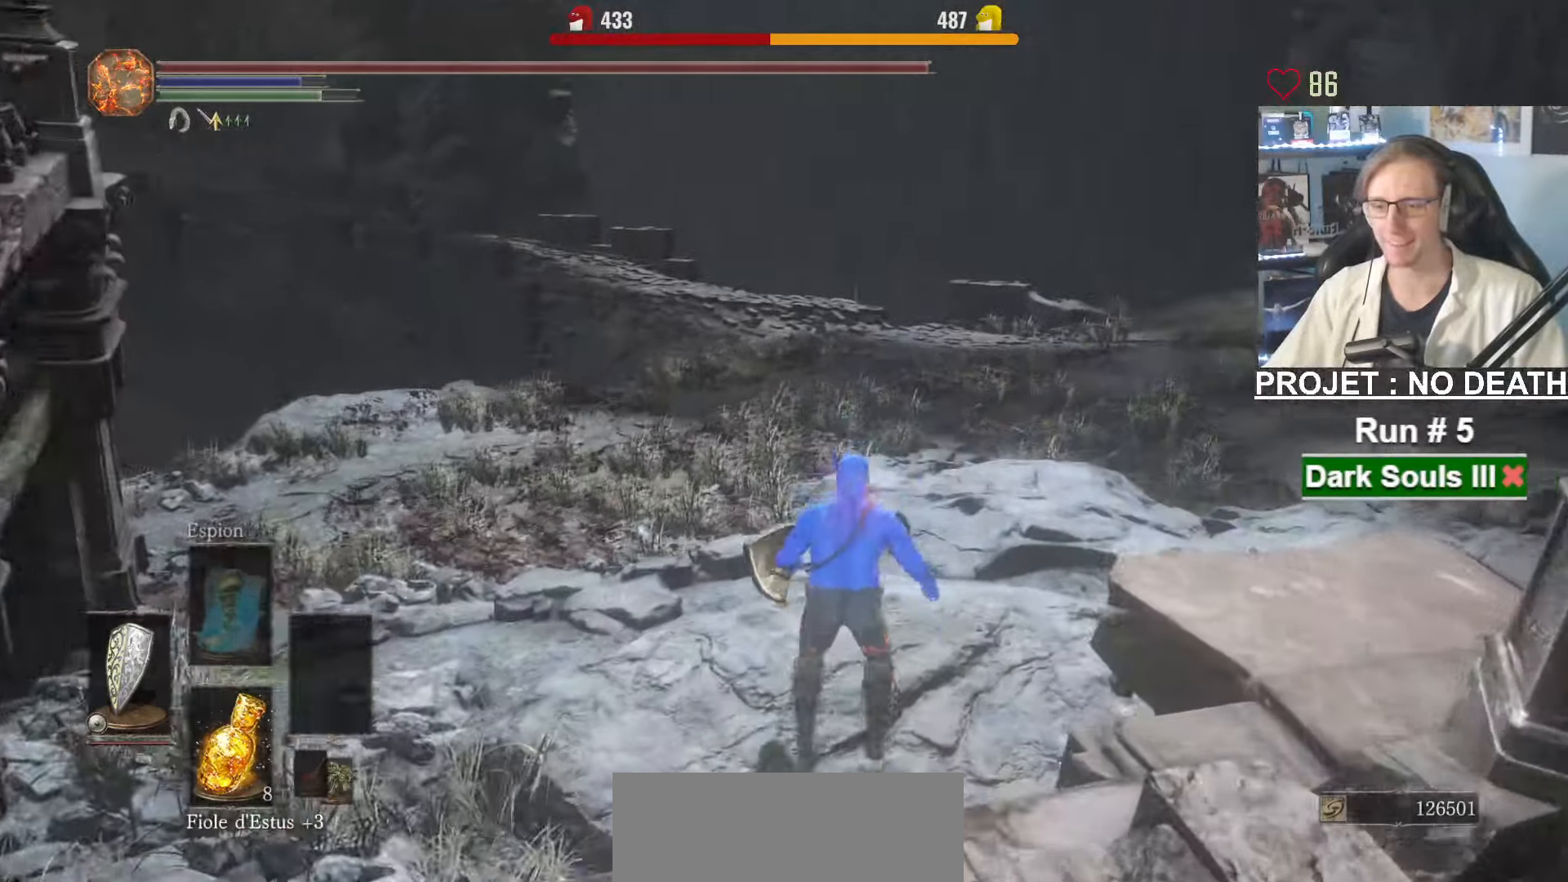
{"keys": ["space", "z"], "mouse": [], "events": []}
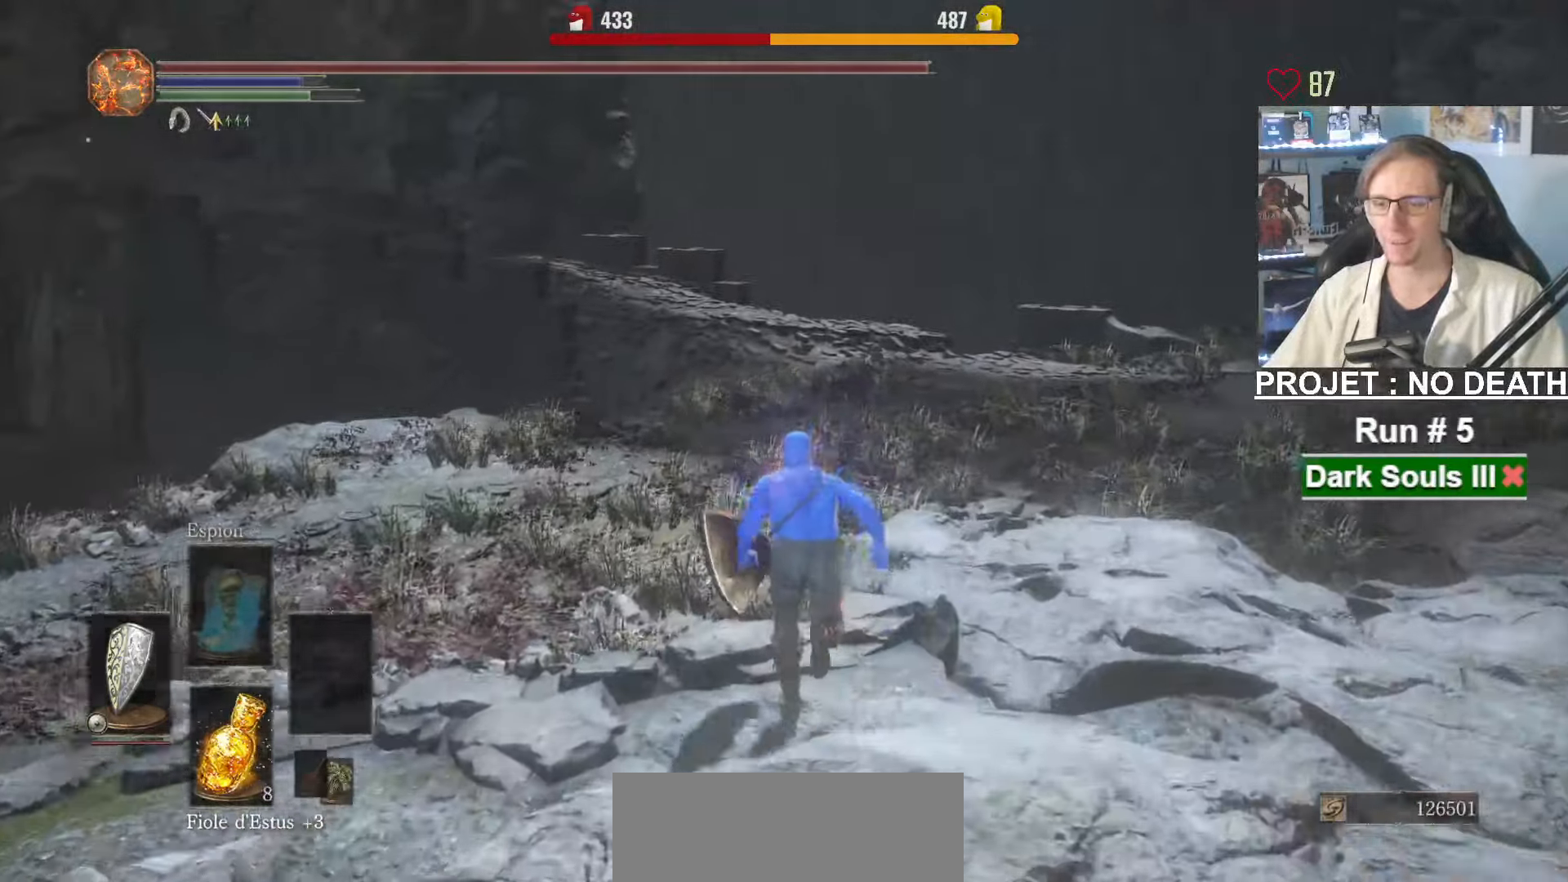
{"keys": ["z"], "mouse": []}